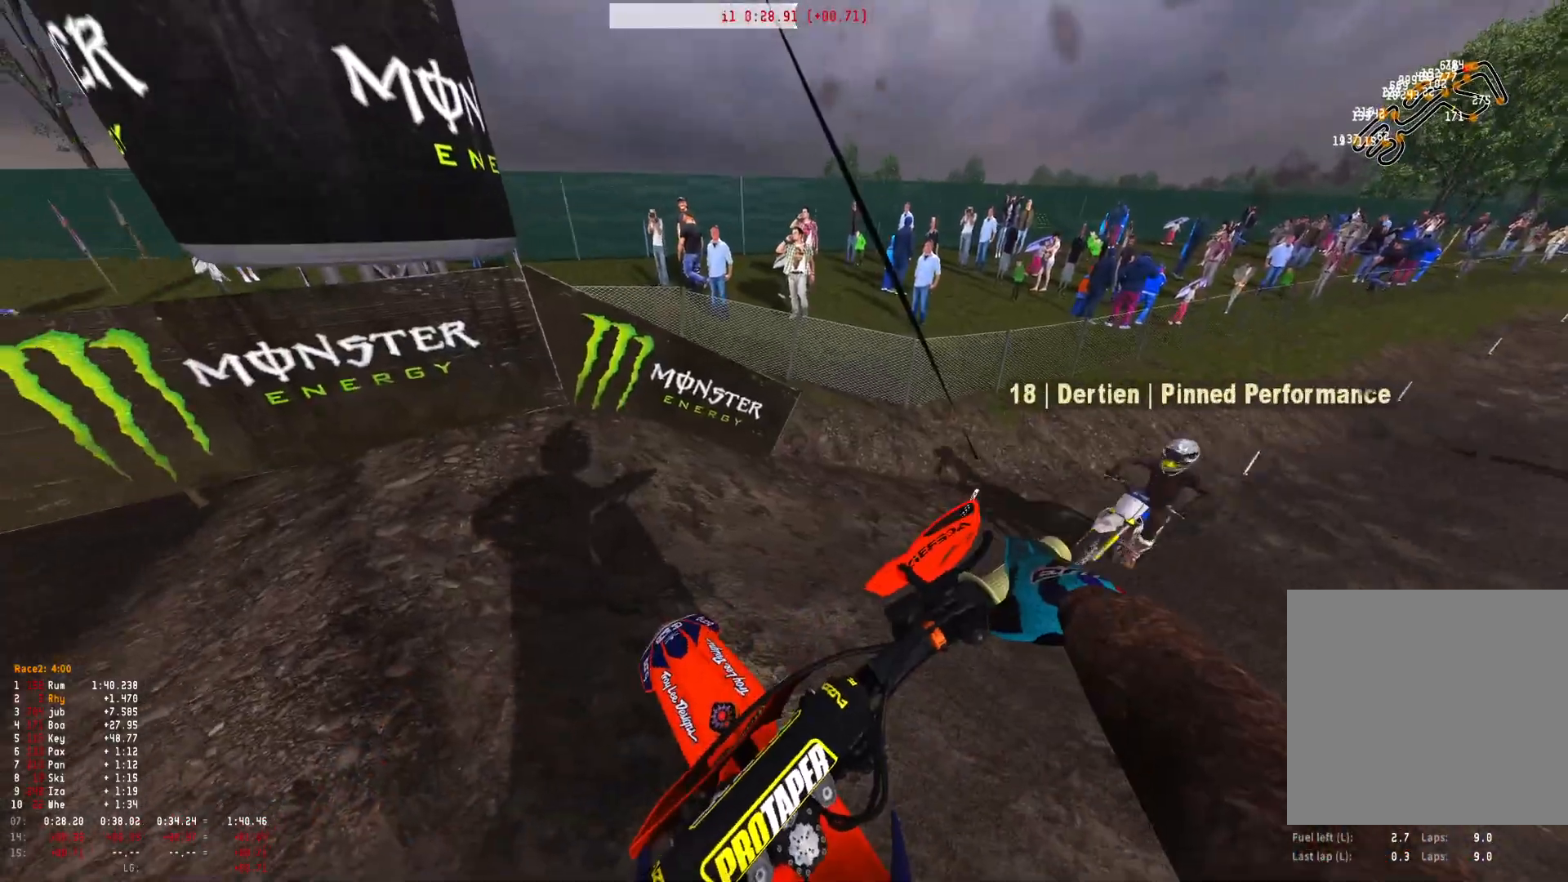
Gameplay with a controller (Xbox layout); each line is a JSON object with the inputs held at the frame after it. "events" lists button and stick changes between this image and that frame as [ms after this image, input, new state], when the widget could be followed in between.
{"buttons": ["R1"], "left_stick": "left", "right_stick": "right", "events": [[33, "L2", "up"], [67, "L1", "up"], [267, "R1", "down"], [267, "R2", "down"], [267, "right_stick", "right"], [400, "R2", "up"]]}
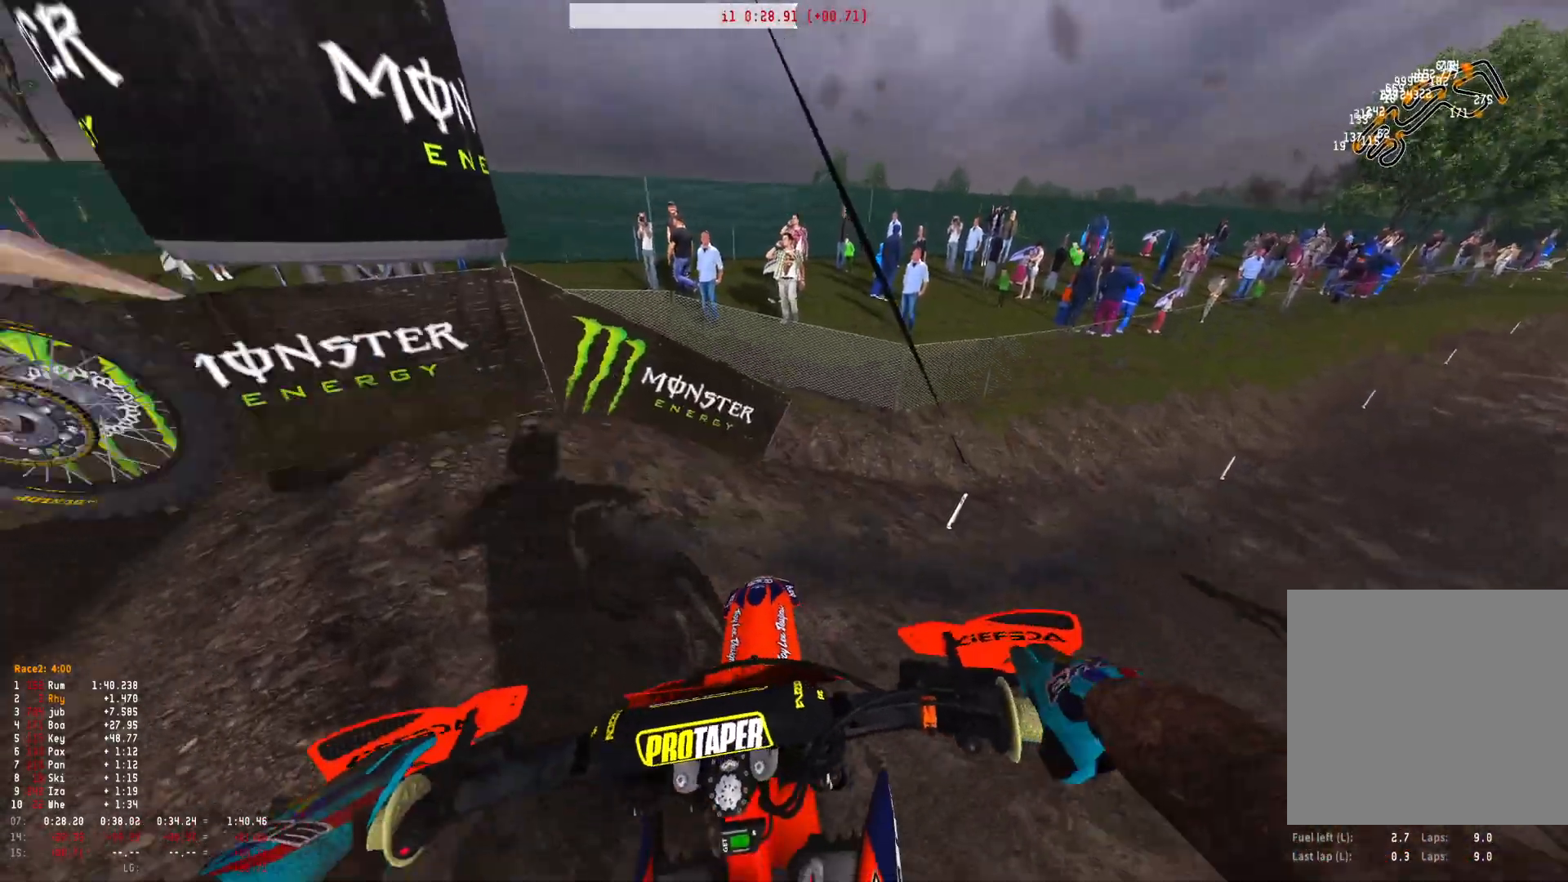
{"buttons": ["R1", "R2"], "left_stick": "left", "right_stick": "down-right", "events": [[233, "R2", "down"], [367, "R2", "up"], [500, "R2", "down"], [500, "right_stick", "down-right"]]}
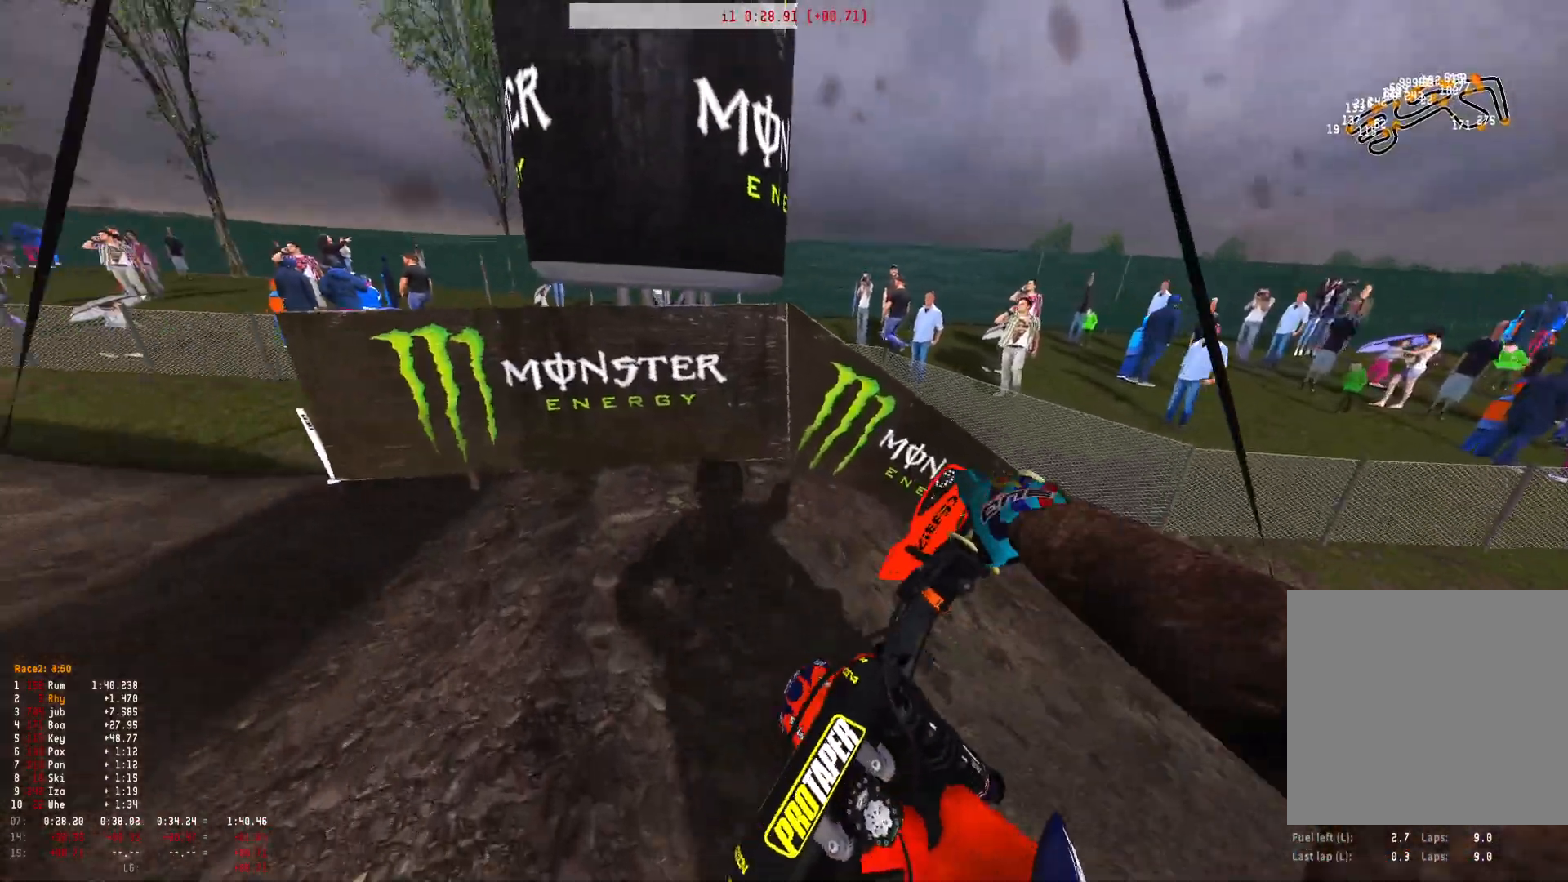
{"buttons": ["R1"], "left_stick": "left", "right_stick": "right", "events": [[100, "R2", "up"], [133, "R1", "up"], [267, "R2", "down"], [300, "right_stick", "center"], [367, "right_stick", "right"], [467, "R1", "down"], [467, "R2", "up"]]}
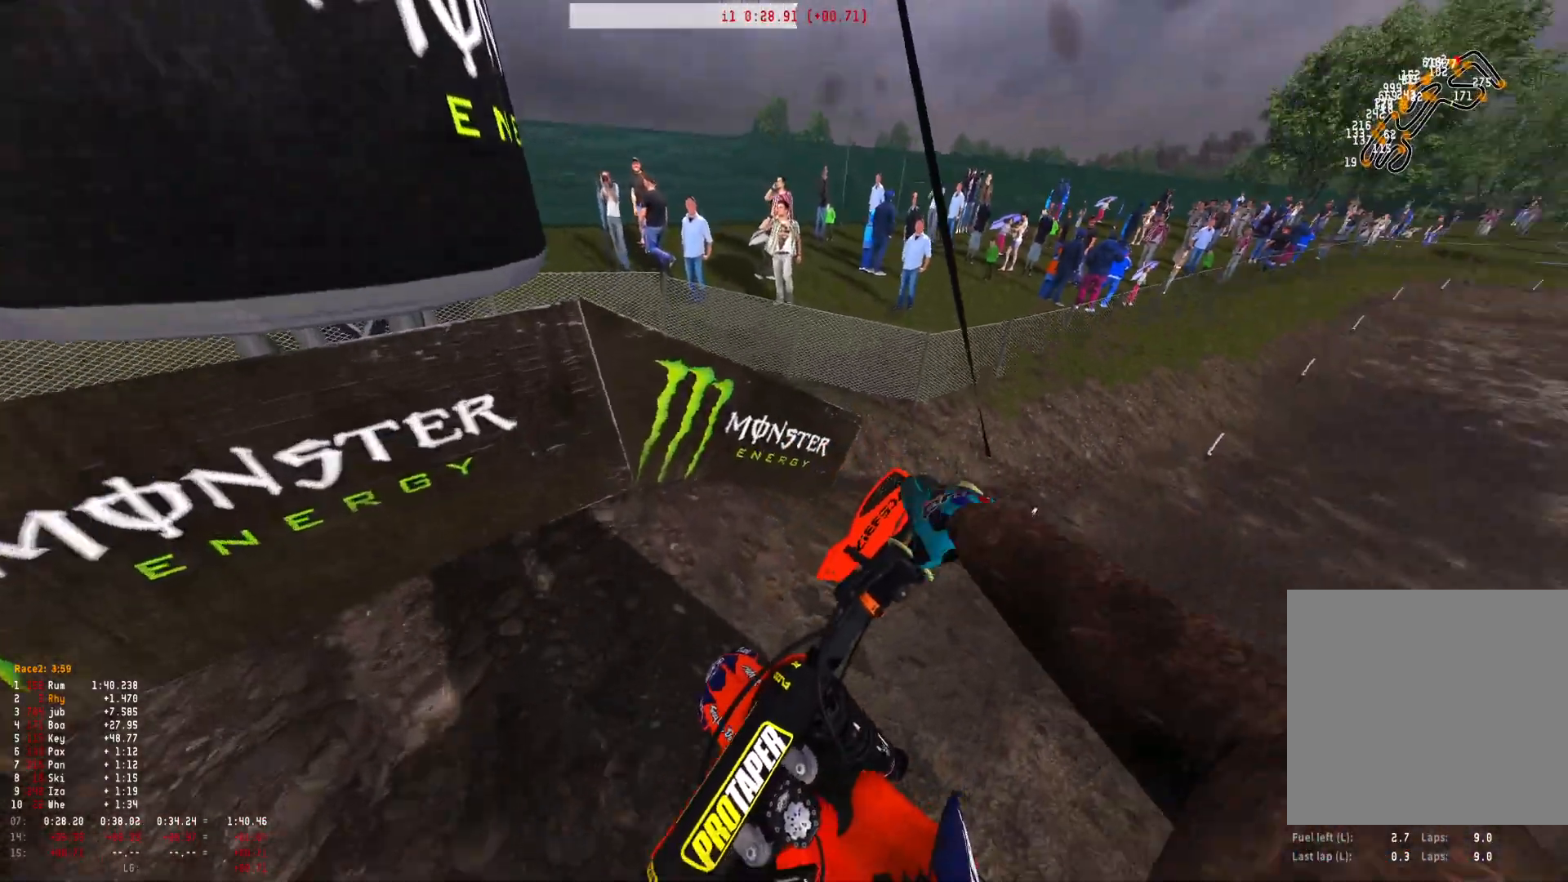
{"buttons": ["Y"], "left_stick": "right", "right_stick": "center", "events": [[67, "L2", "down"], [67, "R1", "up"], [100, "L1", "down"], [100, "right_stick", "center"], [233, "Y", "down"], [233, "left_stick", "center"], [400, "left_stick", "right"], [433, "L1", "up"], [500, "L2", "up"]]}
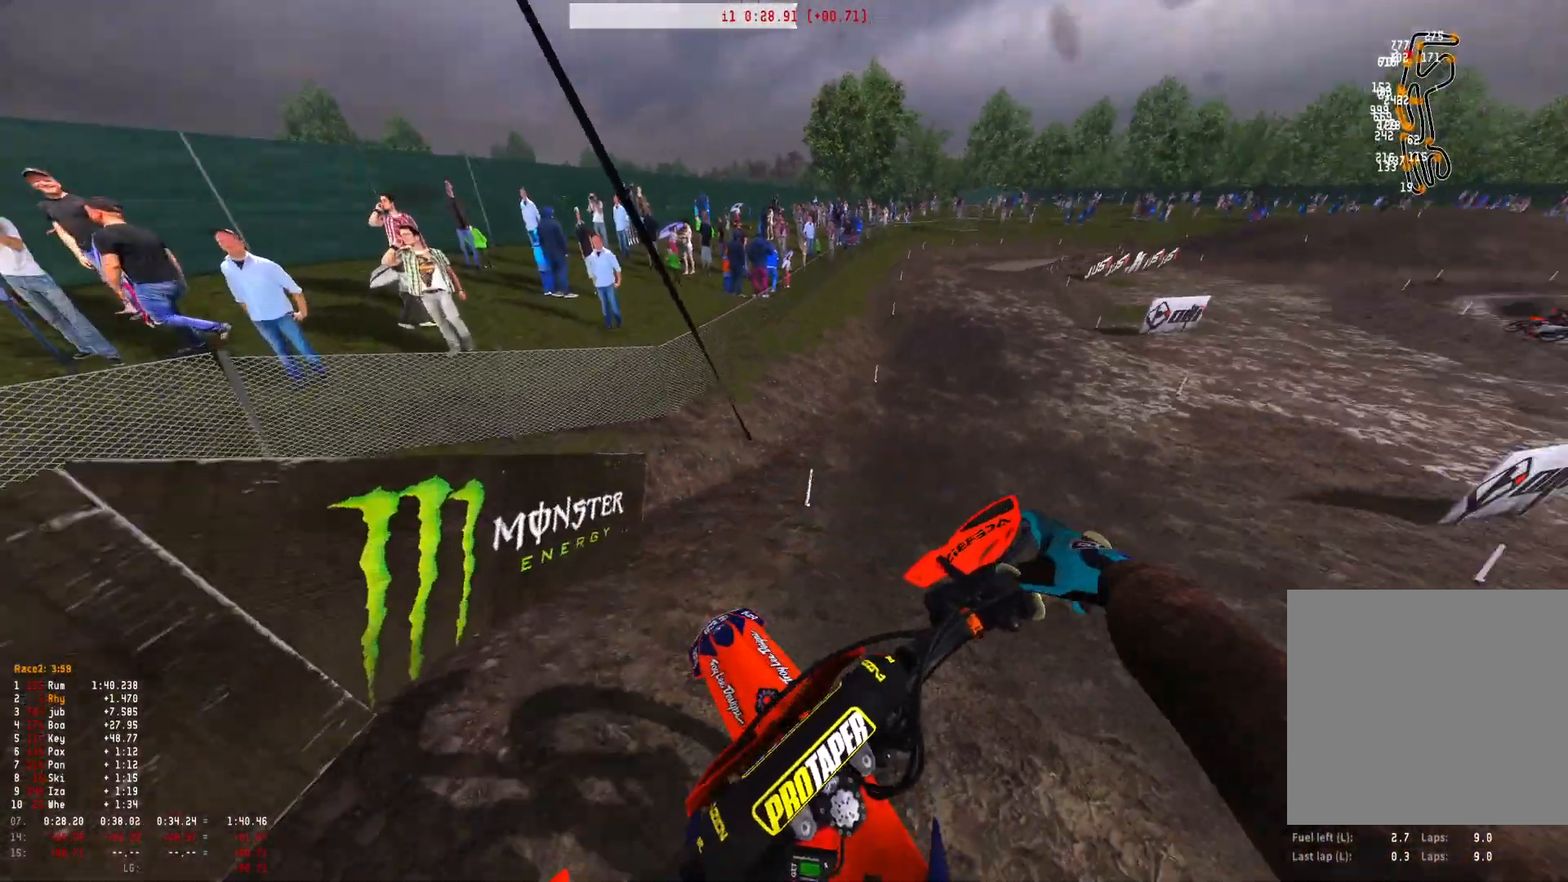
{"buttons": ["L1", "L2"], "left_stick": "right", "right_stick": "center", "events": [[333, "L1", "down"], [333, "L2", "down"], [467, "Y", "up"]]}
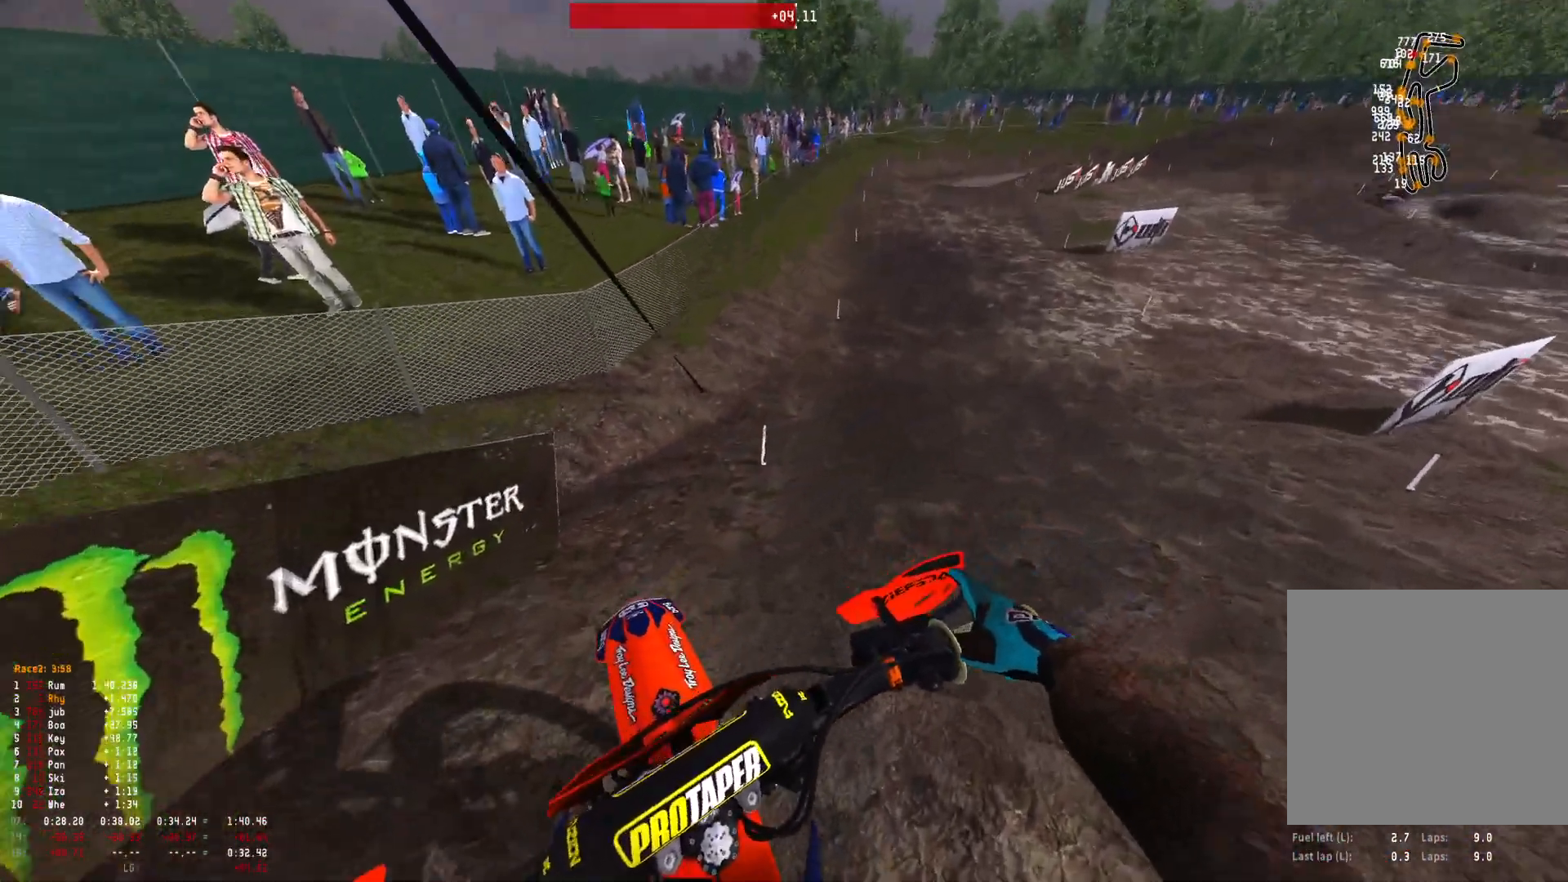
{"buttons": ["Y"], "left_stick": "right", "right_stick": "center", "events": [[233, "Y", "down"], [500, "L1", "up"], [500, "L2", "up"]]}
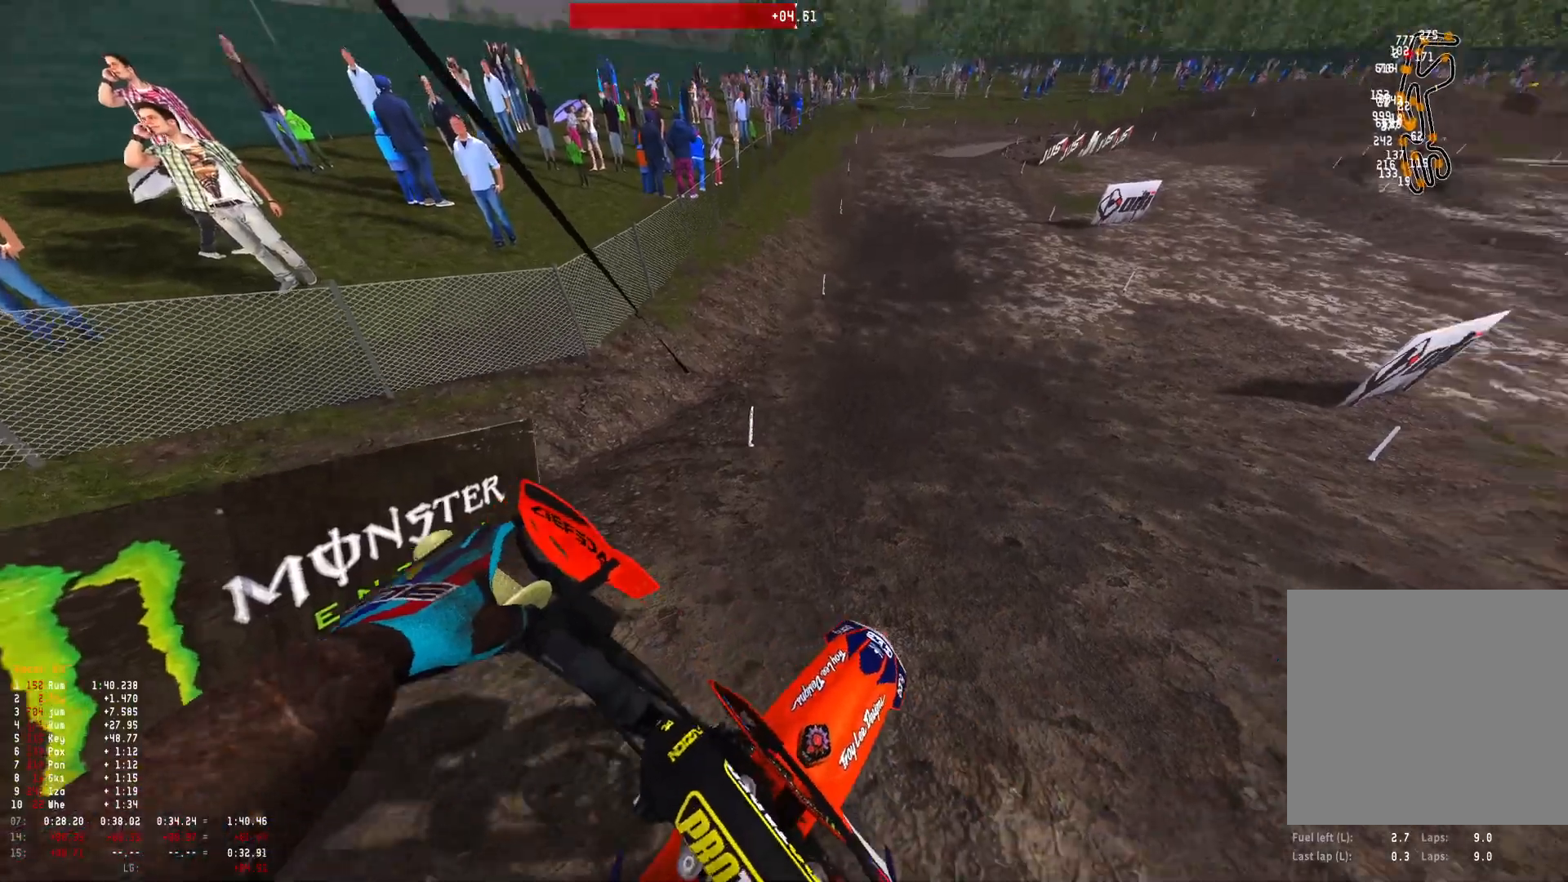
{"buttons": ["Y"], "left_stick": "right", "right_stick": "center", "events": []}
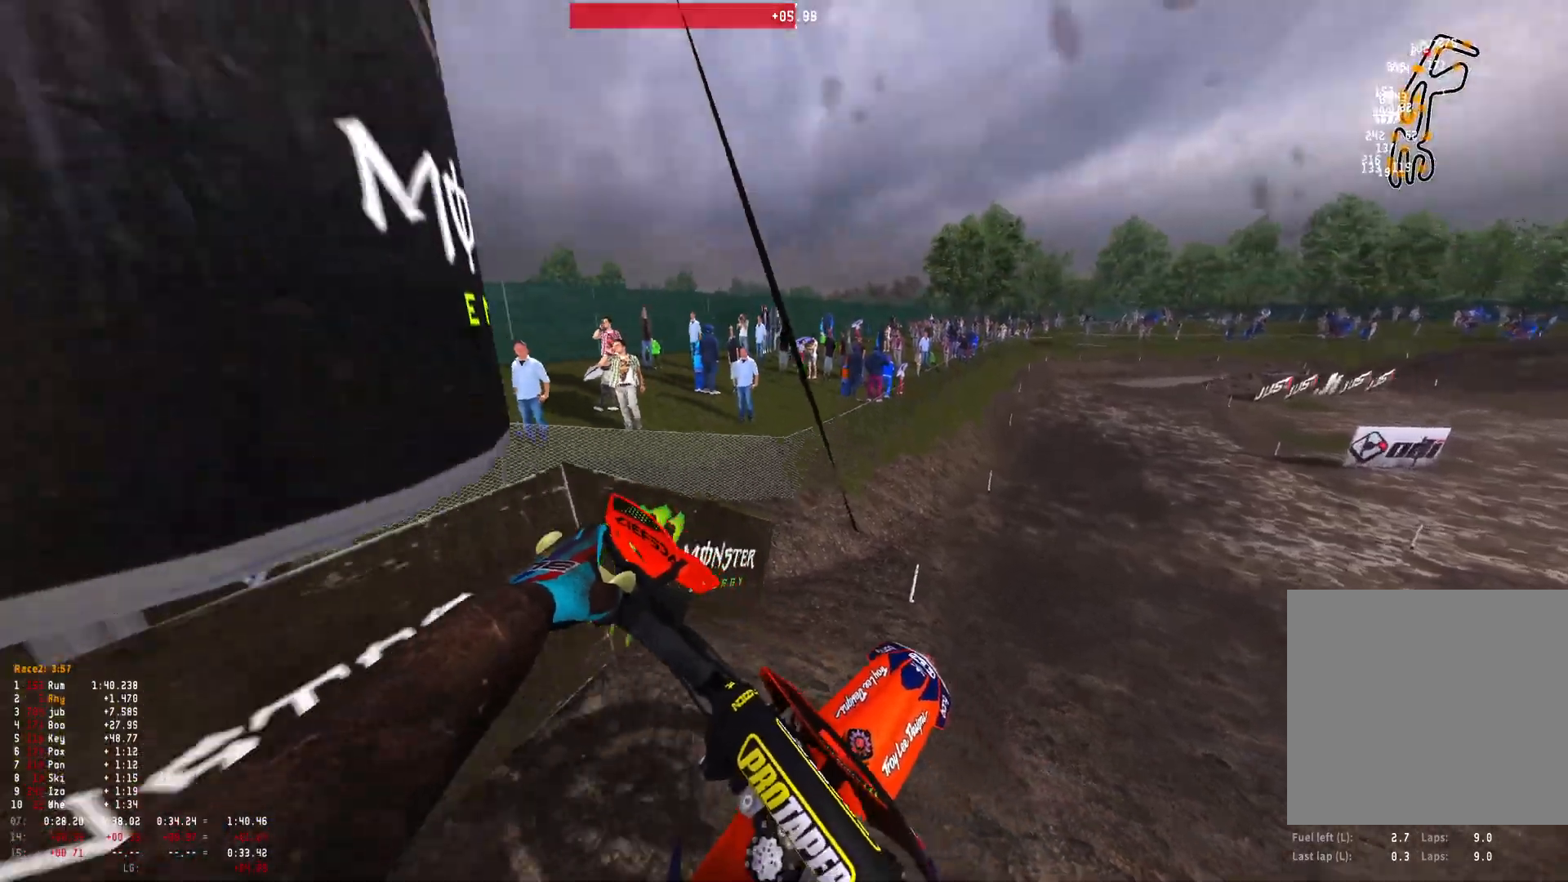
{"buttons": ["Y"], "left_stick": "right", "right_stick": "center", "events": []}
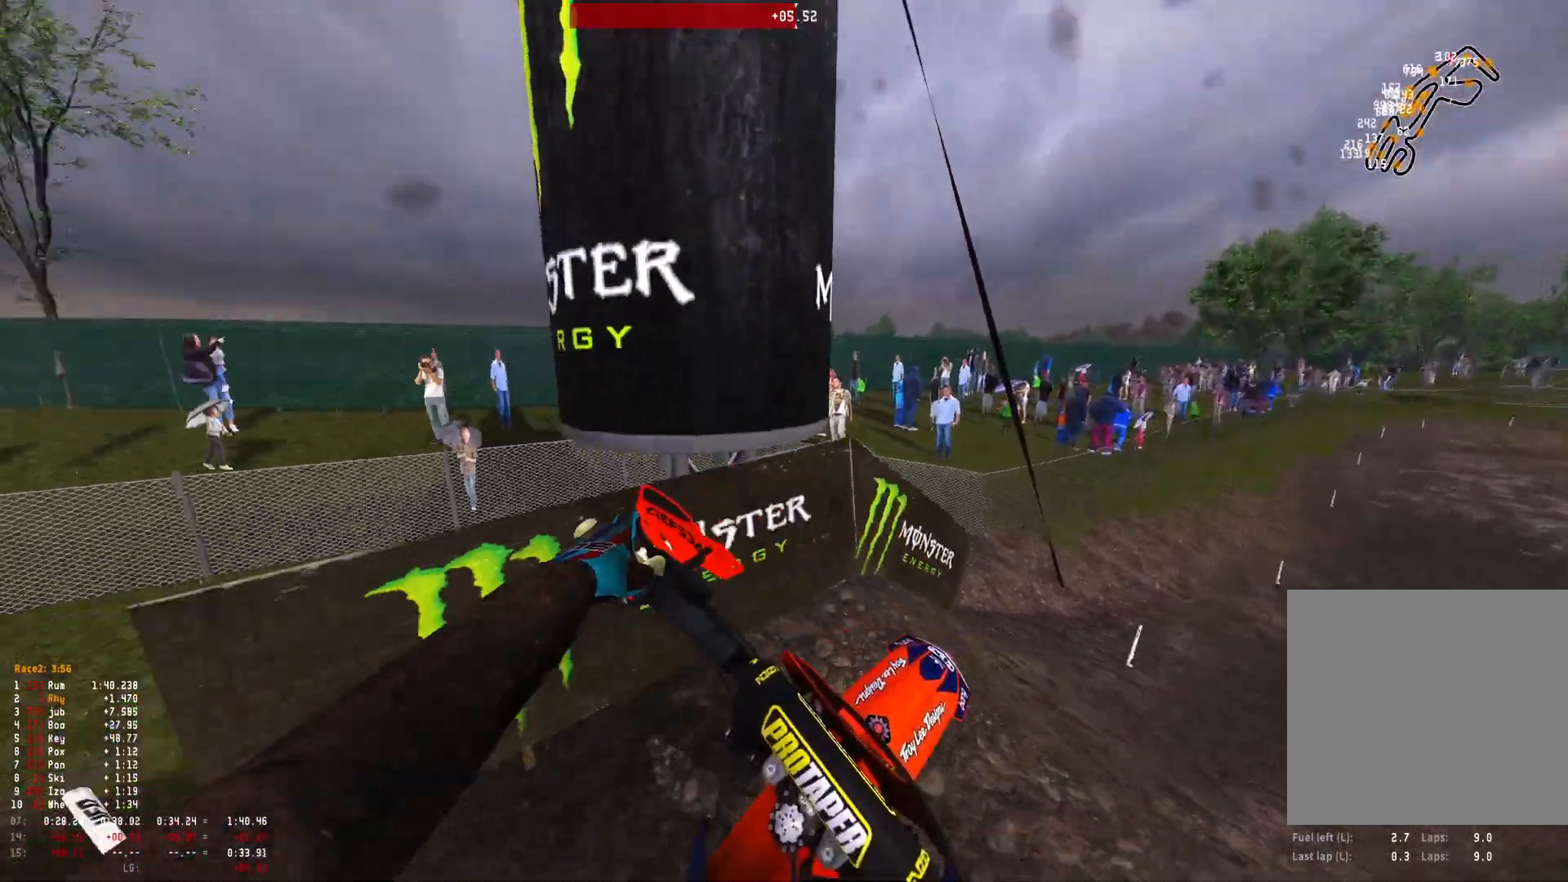
{"buttons": ["Y"], "left_stick": "right", "right_stick": "center", "events": []}
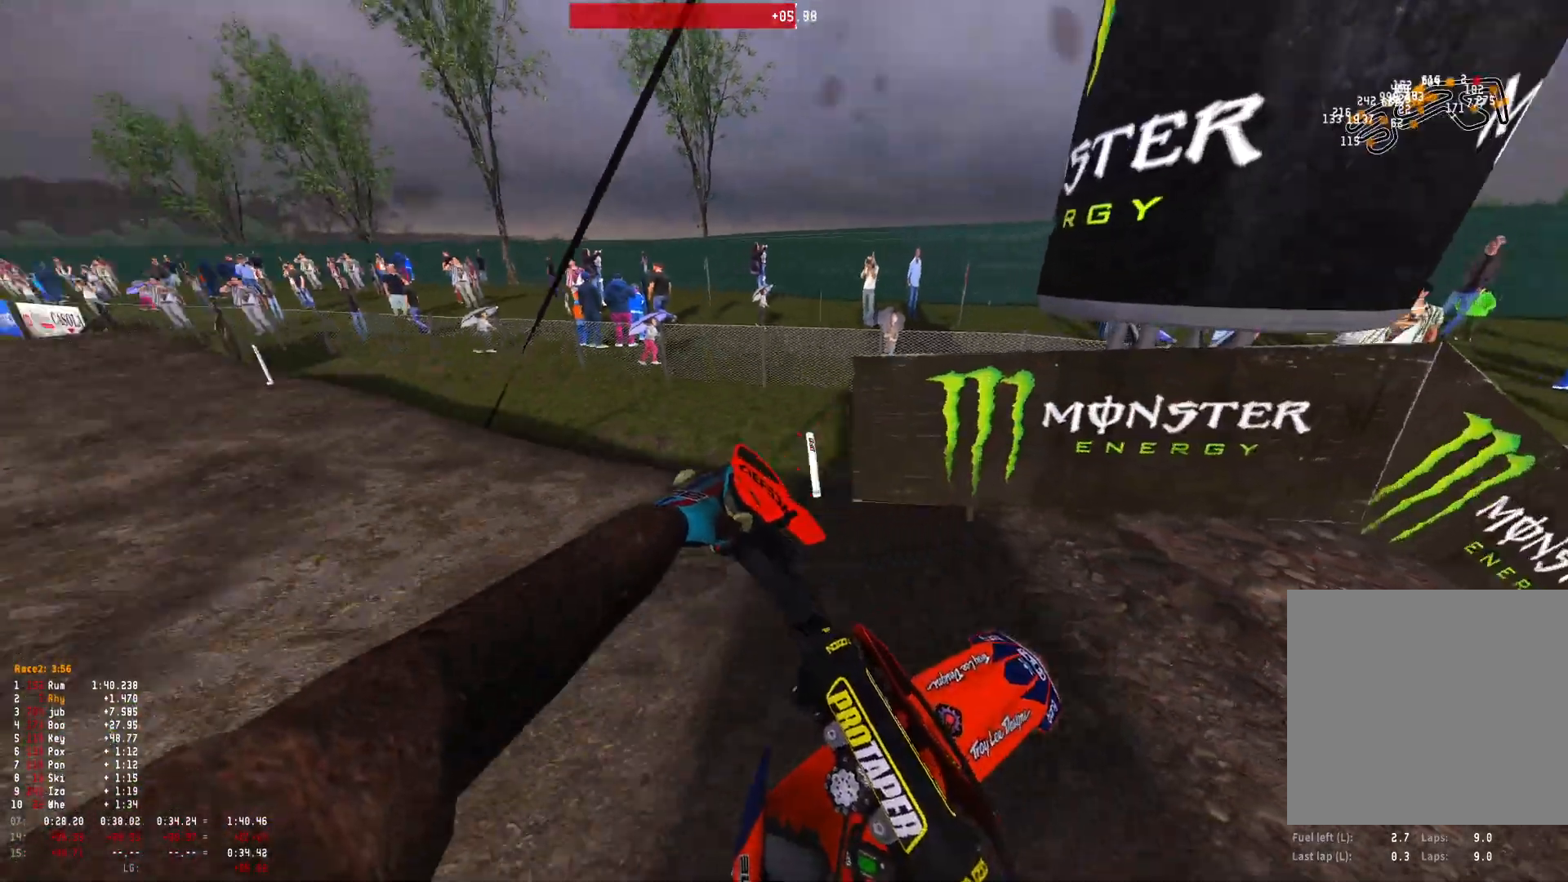
{"buttons": [], "left_stick": "left", "right_stick": "center", "events": [[67, "left_stick", "left"], [100, "Y", "up"], [133, "R2", "down"], [167, "A", "down"], [233, "A", "up"], [300, "A", "down"], [367, "A", "up"], [400, "R2", "up"]]}
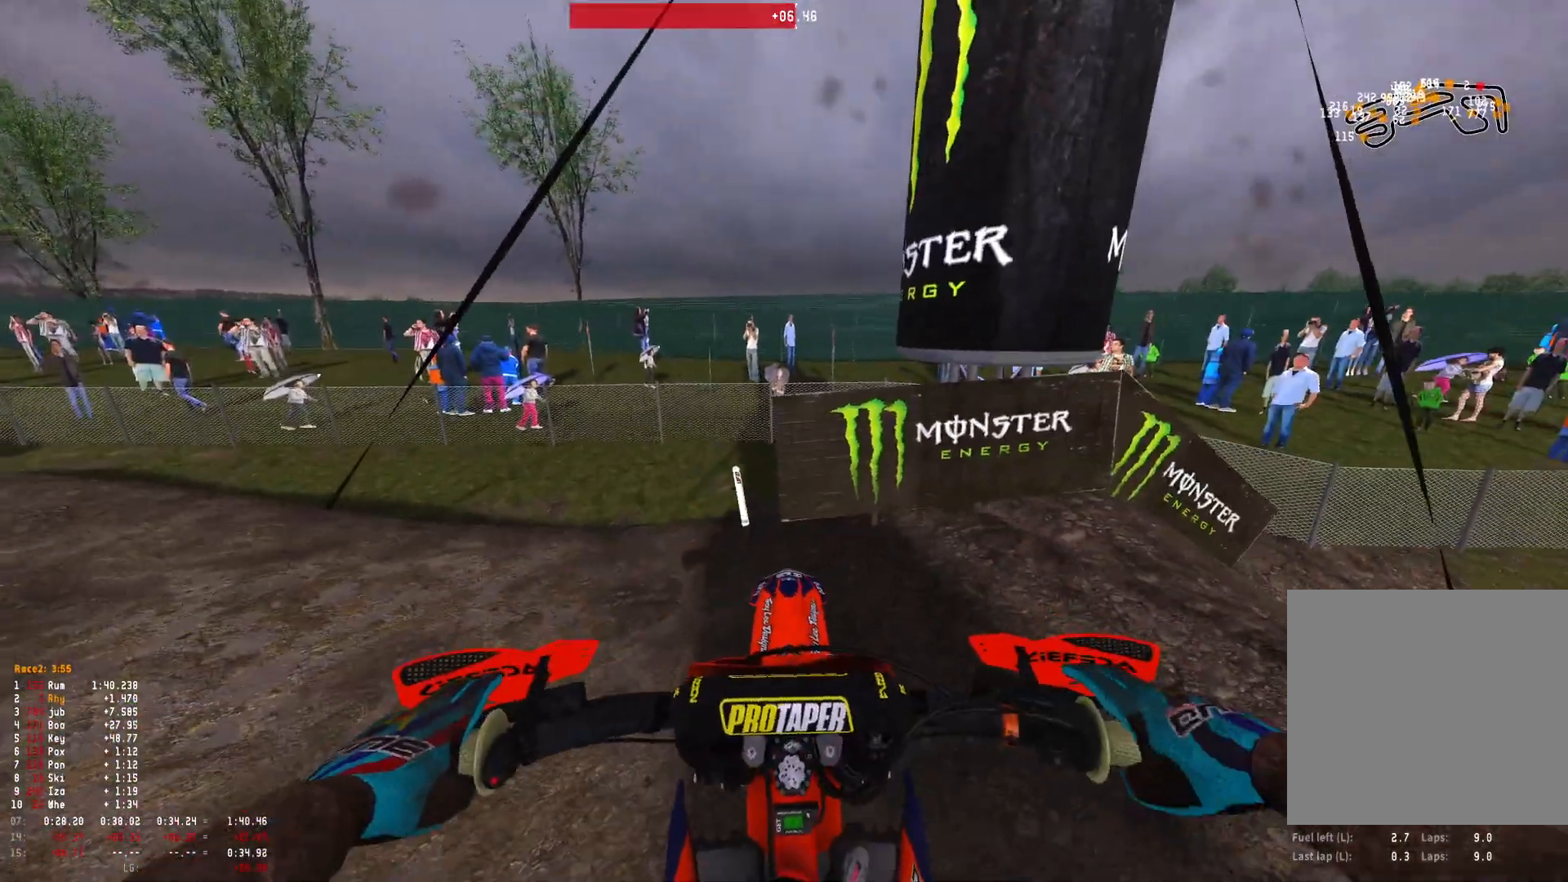
{"buttons": ["R1", "R2"], "left_stick": "left", "right_stick": "right", "events": [[33, "R1", "down"], [33, "R2", "down"], [67, "right_stick", "right"], [233, "R2", "up"], [433, "R2", "down"]]}
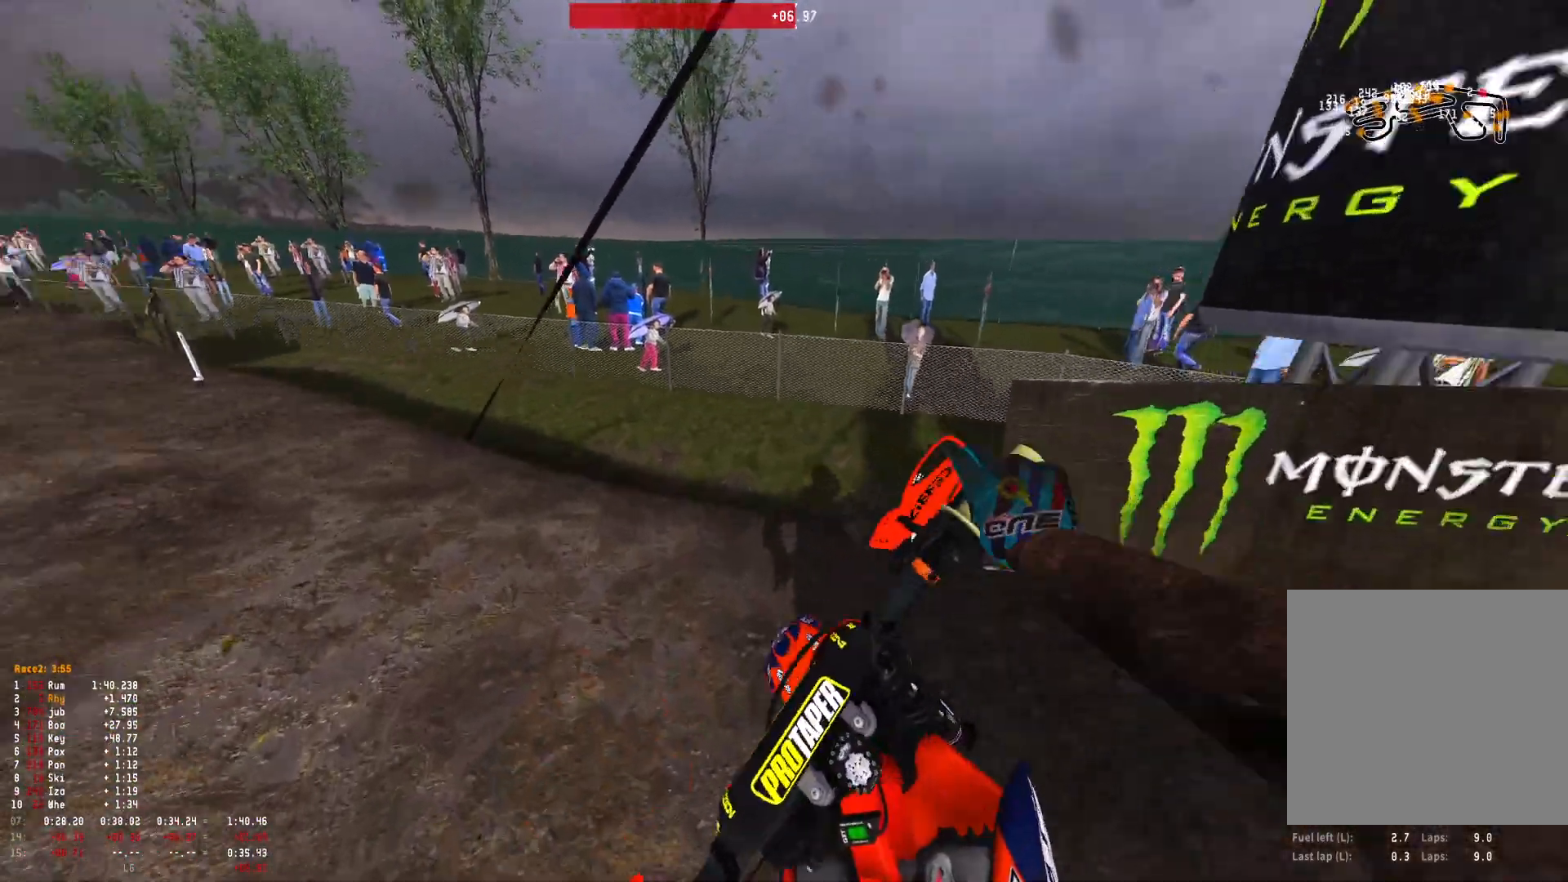
{"buttons": ["R1", "R2"], "left_stick": "center", "right_stick": "center", "events": [[67, "R2", "up"], [200, "R2", "down"], [367, "R2", "up"], [400, "right_stick", "center"], [433, "R2", "down"], [500, "left_stick", "center"]]}
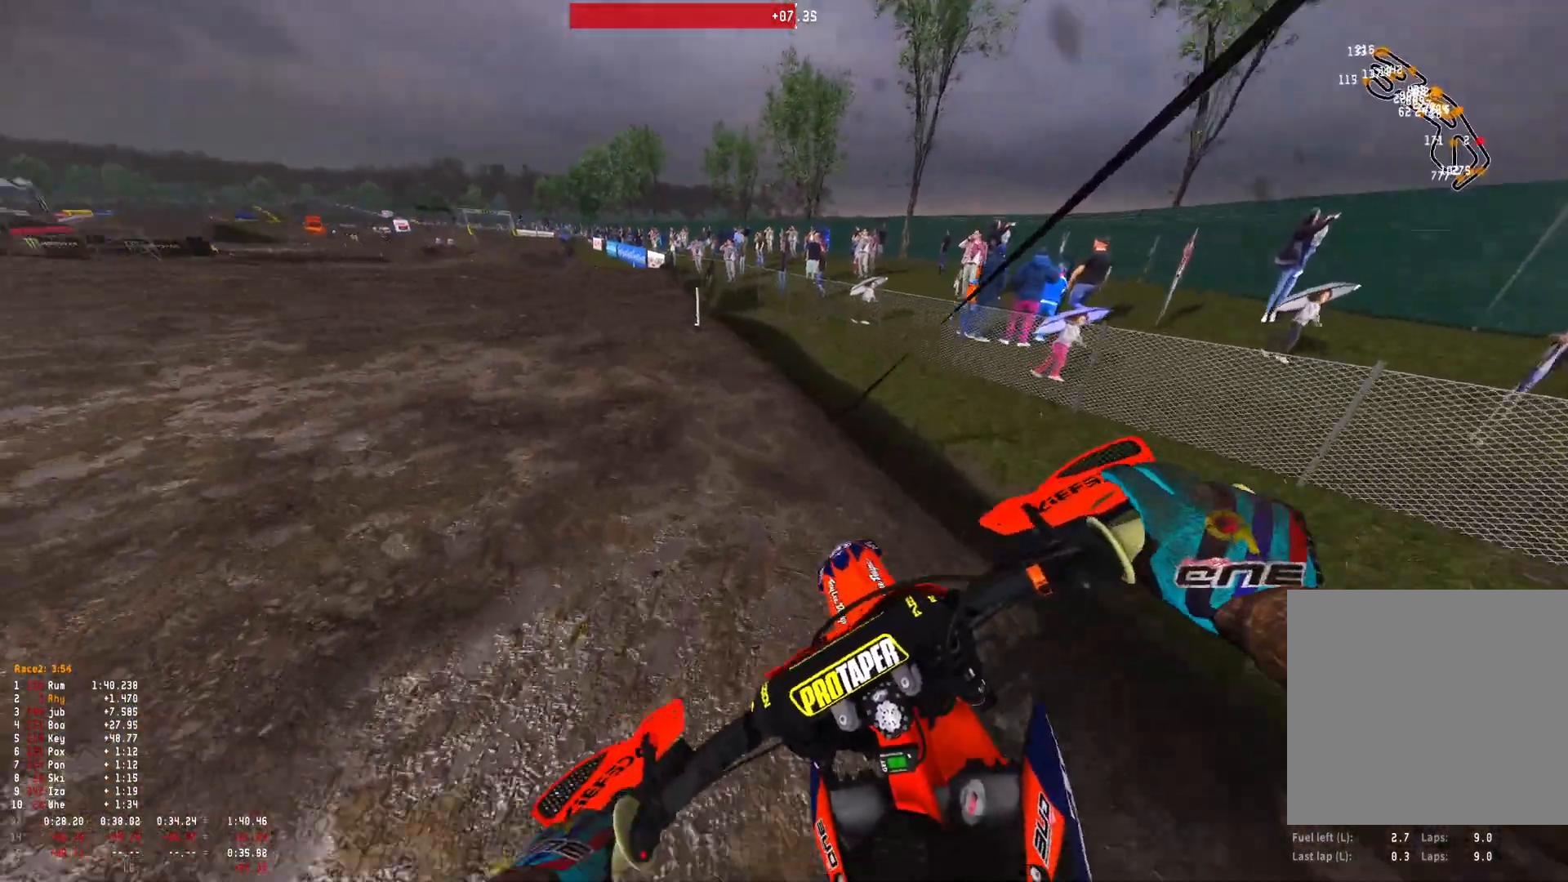
{"buttons": ["R2"], "left_stick": "up-left", "right_stick": "center", "events": [[333, "left_stick", "up-left"], [367, "R1", "up"], [400, "R2", "up"], [500, "R2", "down"]]}
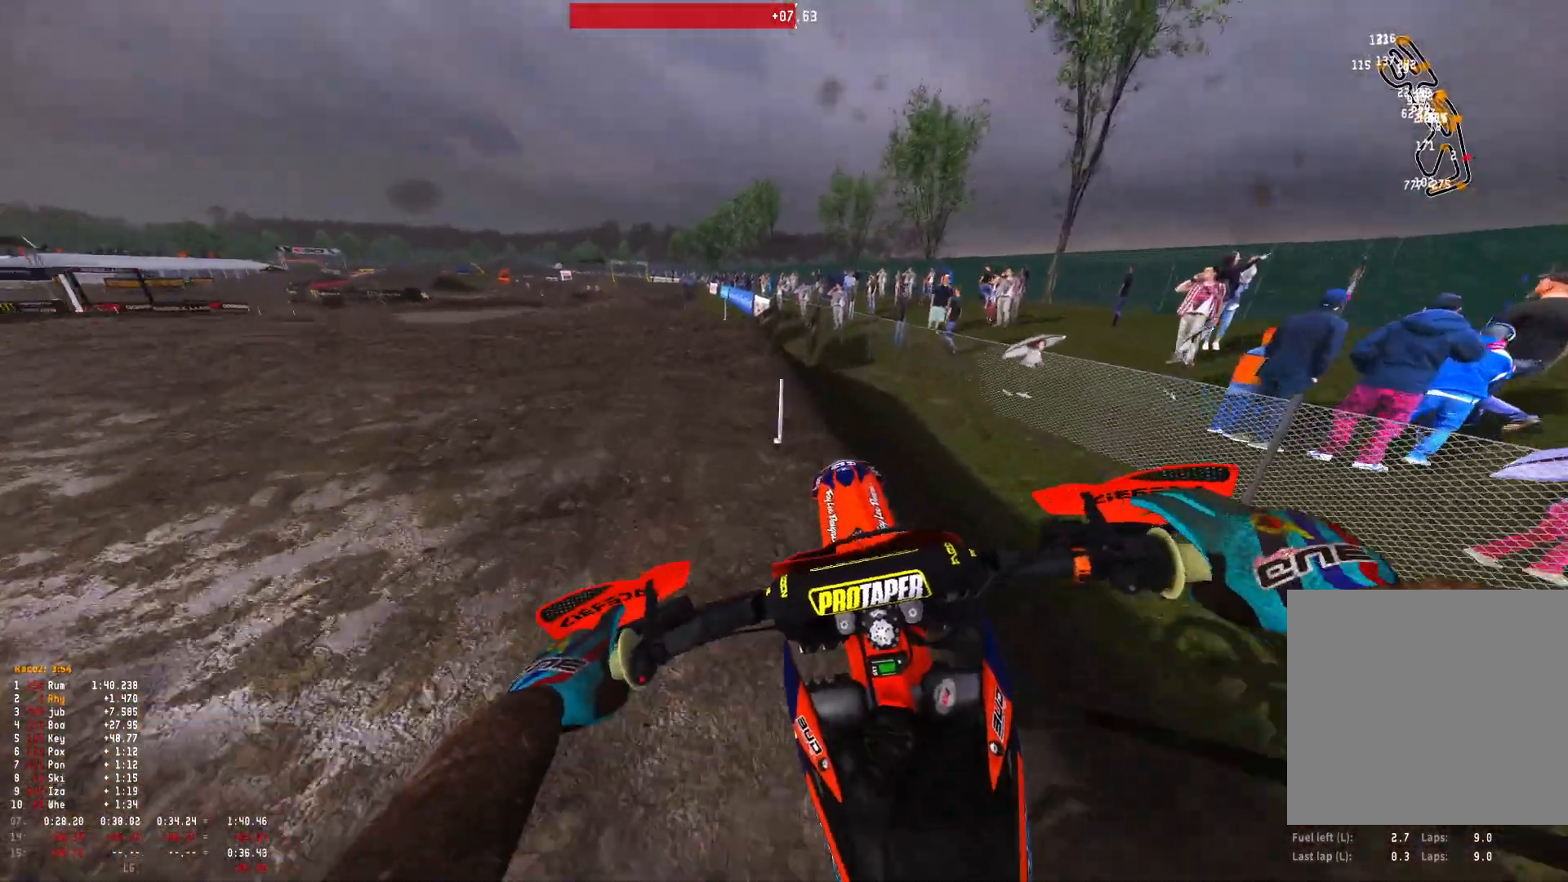
{"buttons": [], "left_stick": "center", "right_stick": "center", "events": [[100, "R2", "up"], [200, "R2", "down"], [300, "R2", "up"], [400, "R2", "down"], [433, "left_stick", "center"], [500, "R2", "up"]]}
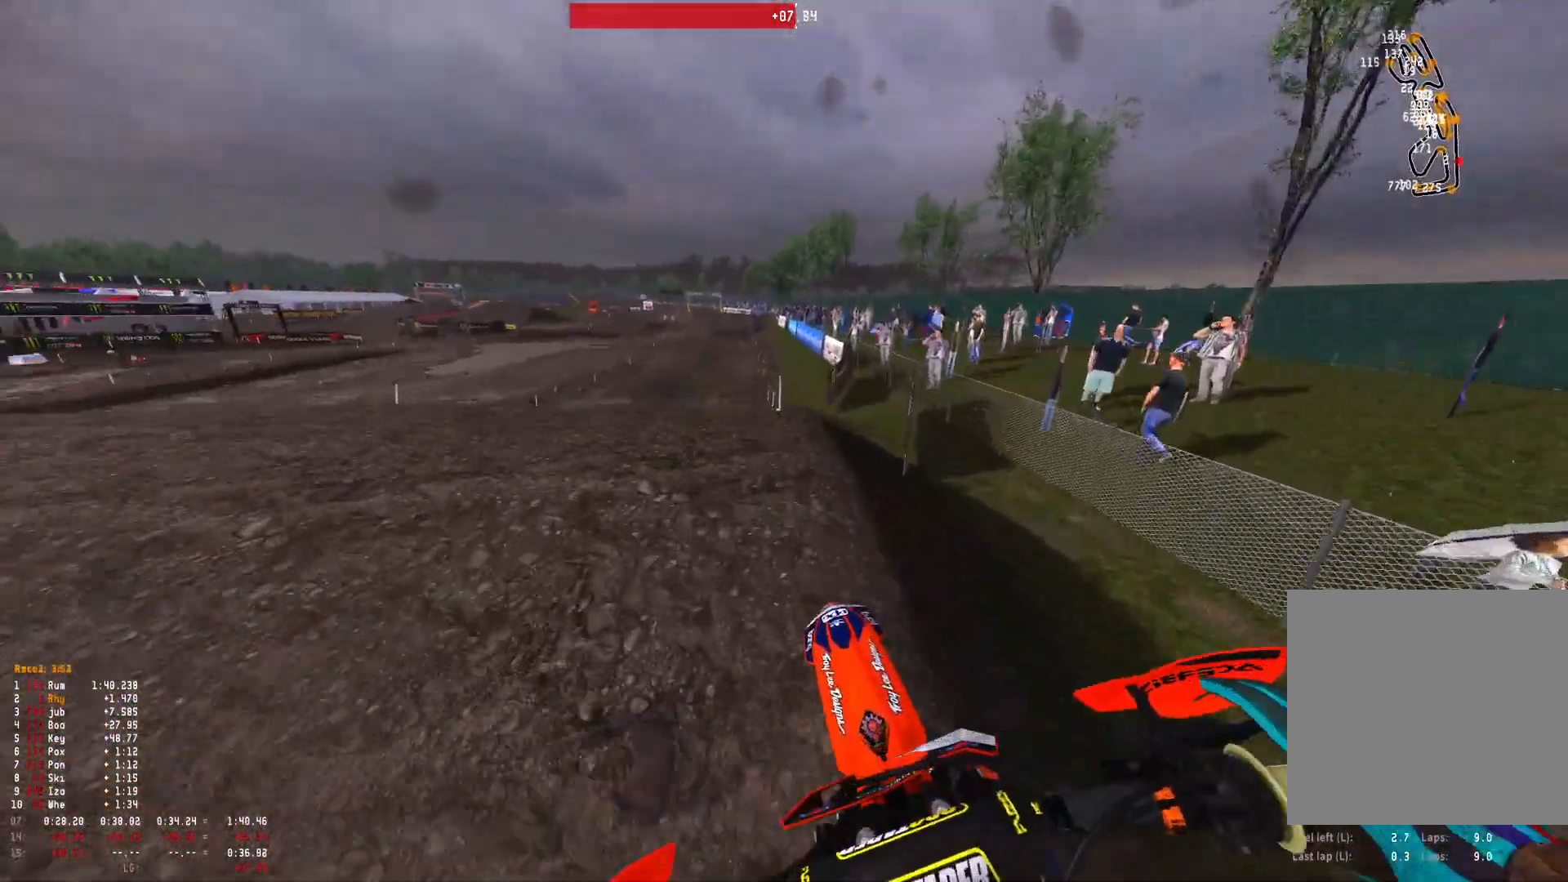
{"buttons": ["B"], "left_stick": "center", "right_stick": "center", "events": [[67, "R2", "down"], [167, "R2", "up"], [267, "R2", "down"], [433, "R2", "up"], [467, "B", "down"]]}
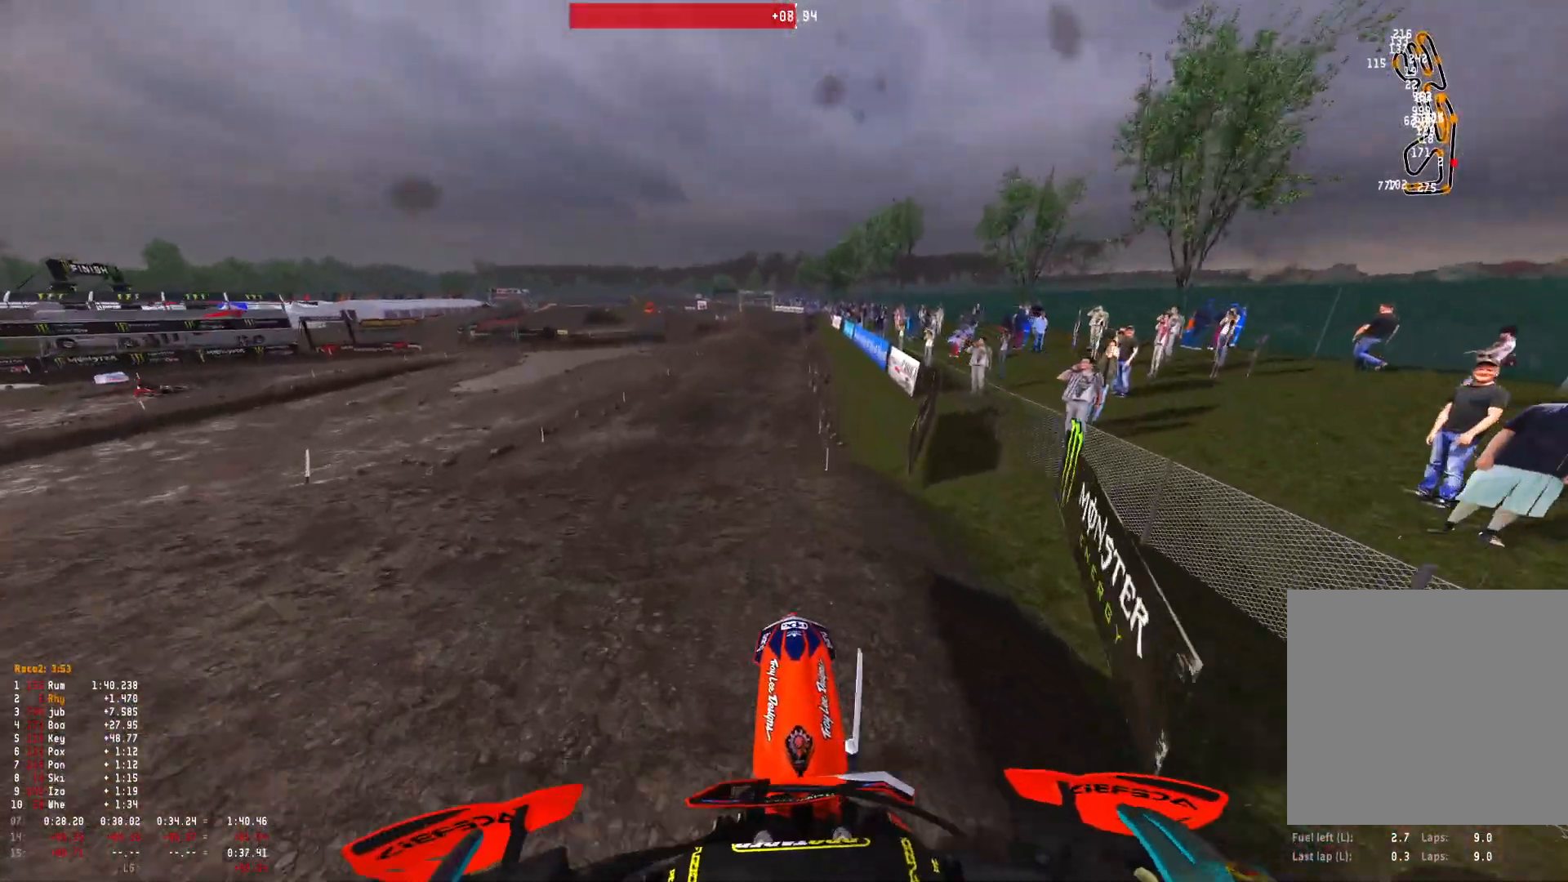
{"buttons": ["R2"], "left_stick": "center", "right_stick": "center", "events": [[67, "B", "up"], [167, "R2", "down"]]}
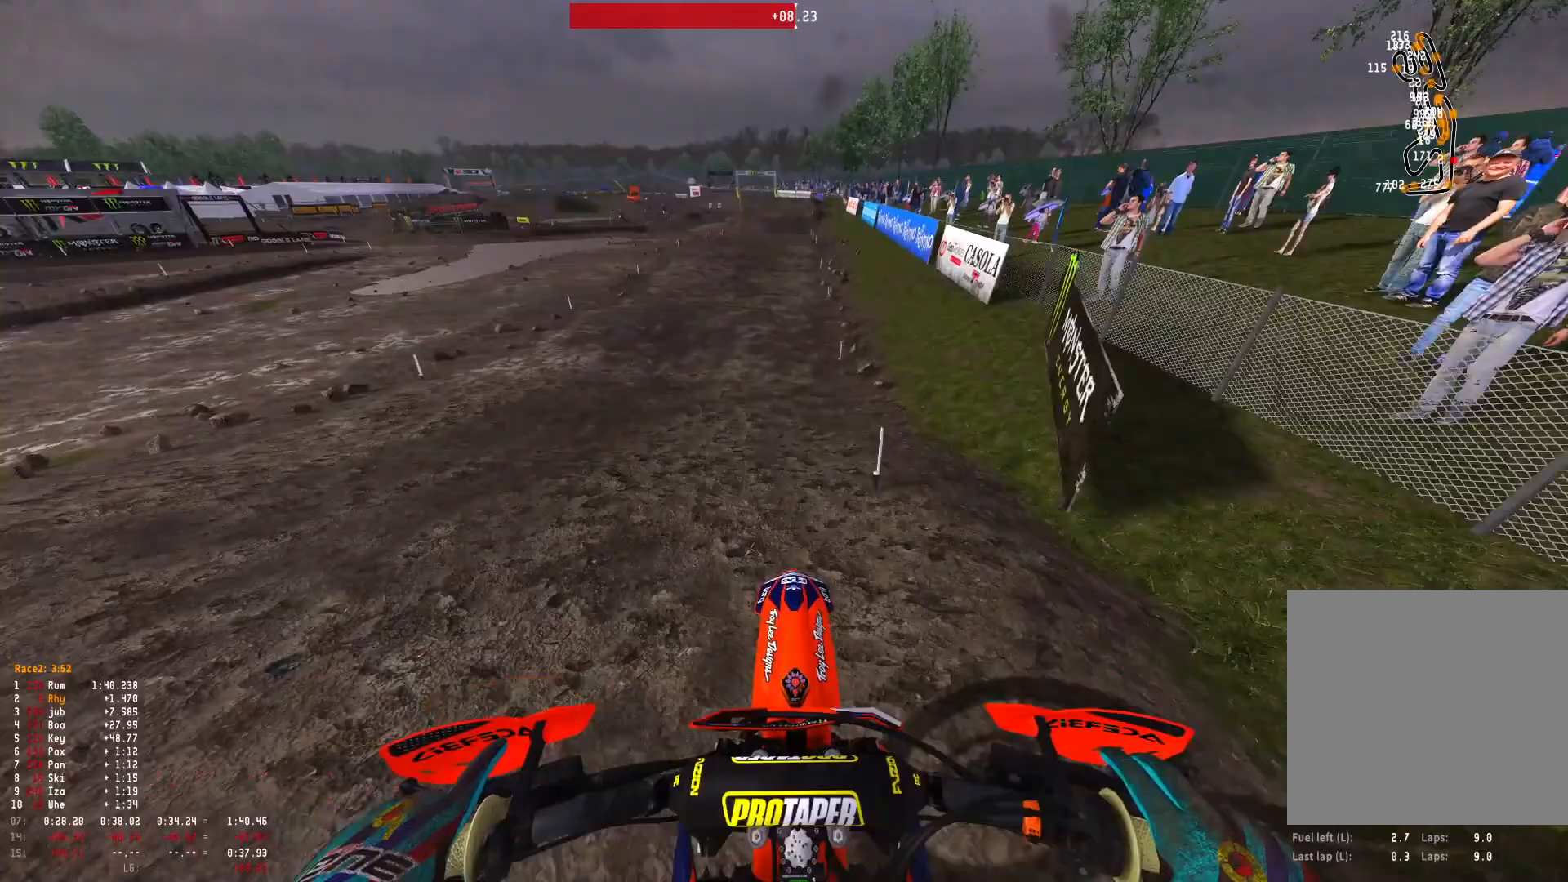
{"buttons": ["R2"], "left_stick": "center", "right_stick": "center", "events": [[200, "B", "down"], [200, "R2", "up"], [233, "R1", "down"], [267, "R2", "down"], [300, "B", "up"], [500, "R1", "up"]]}
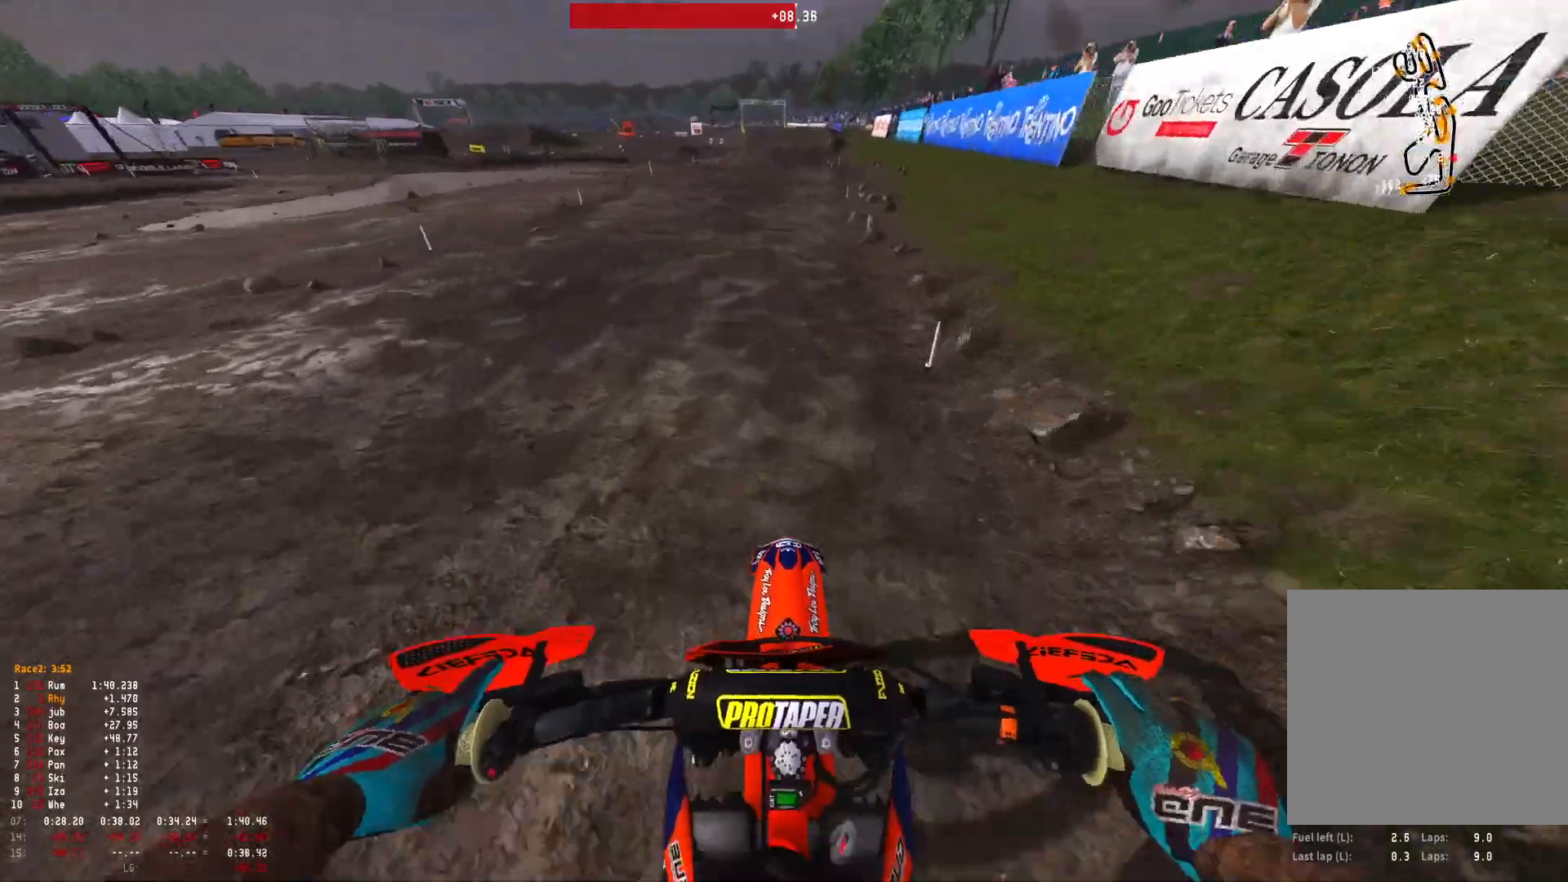
{"buttons": ["R2"], "left_stick": "center", "right_stick": "center", "events": [[100, "R1", "down"], [267, "R1", "up"], [400, "DPAD_DOWN", "down"], [500, "DPAD_DOWN", "up"]]}
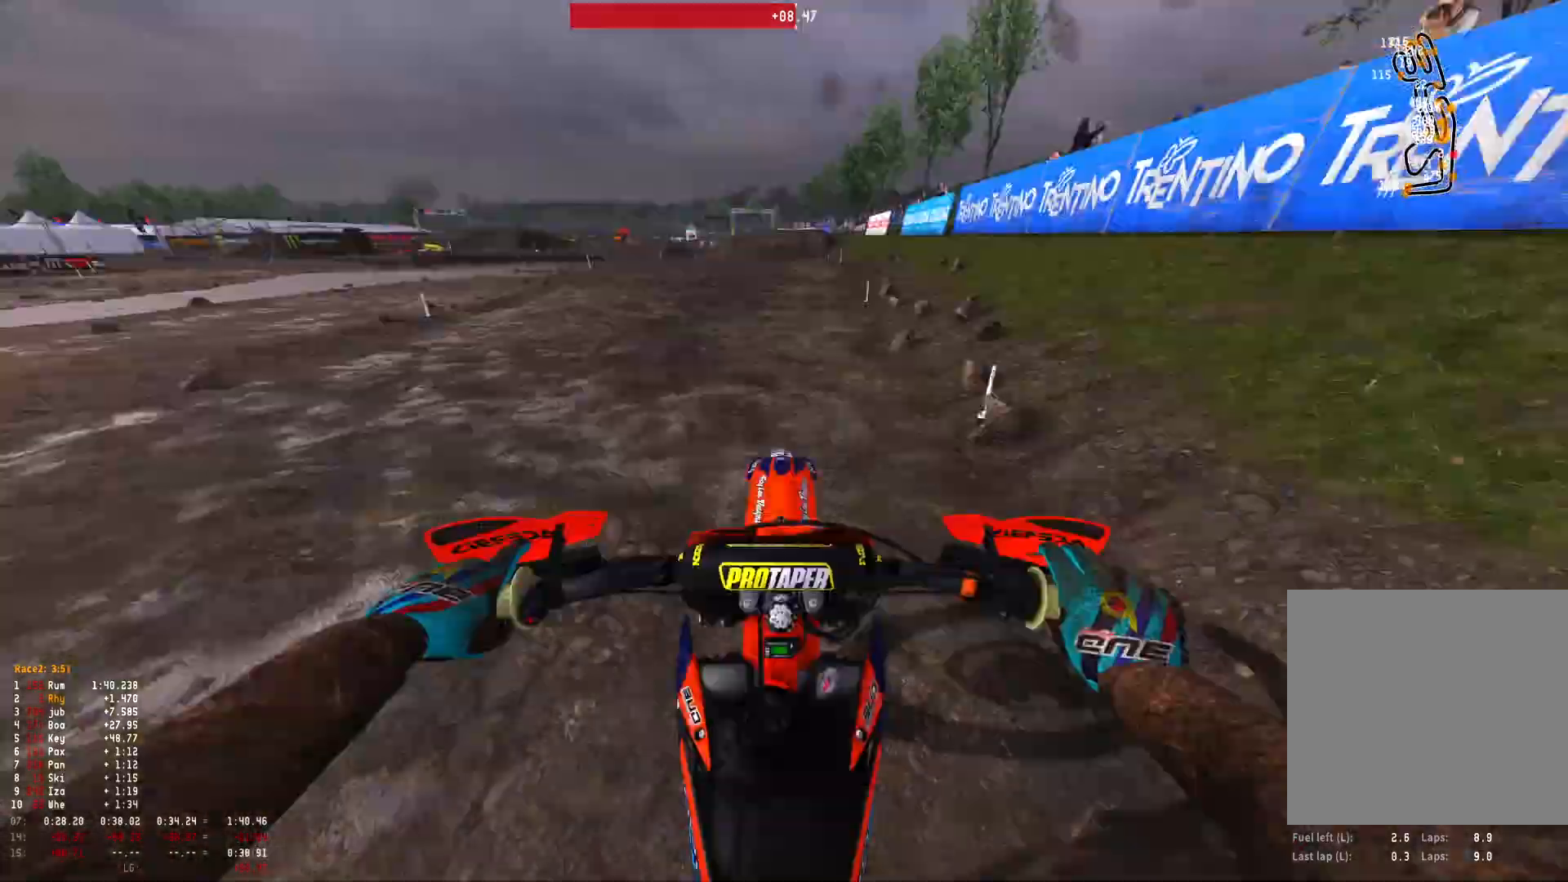
{"buttons": ["R1", "R2"], "left_stick": "center", "right_stick": "up", "events": [[67, "right_stick", "down"], [167, "right_stick", "up"], [500, "R1", "down"]]}
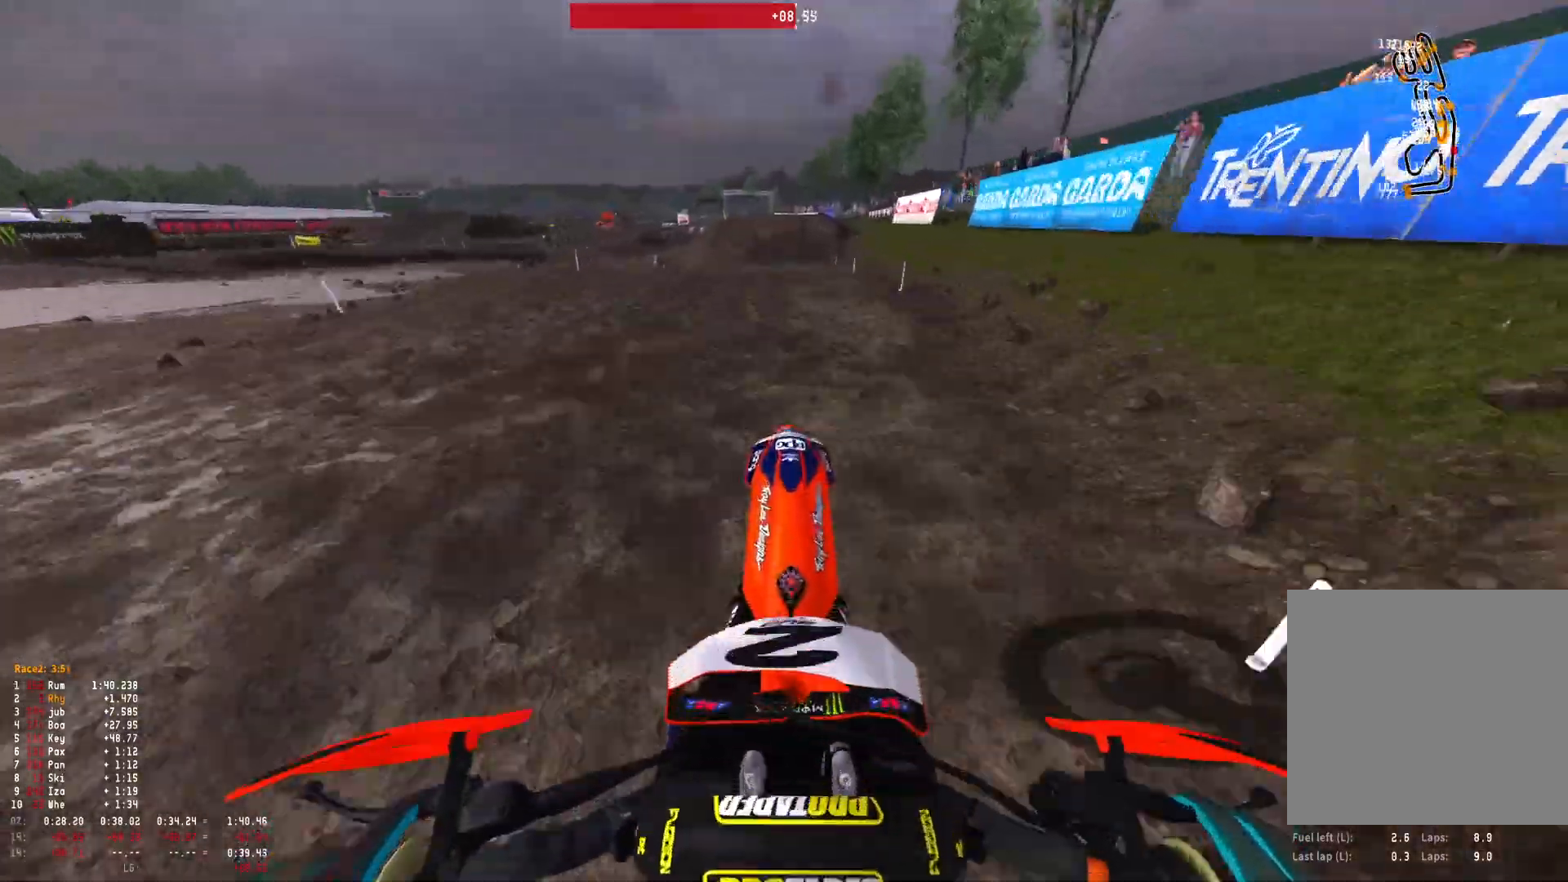
{"buttons": ["R1", "R2"], "left_stick": "right", "right_stick": "down", "events": [[267, "R2", "up"], [267, "right_stick", "down"], [467, "left_stick", "right"], [500, "R2", "down"]]}
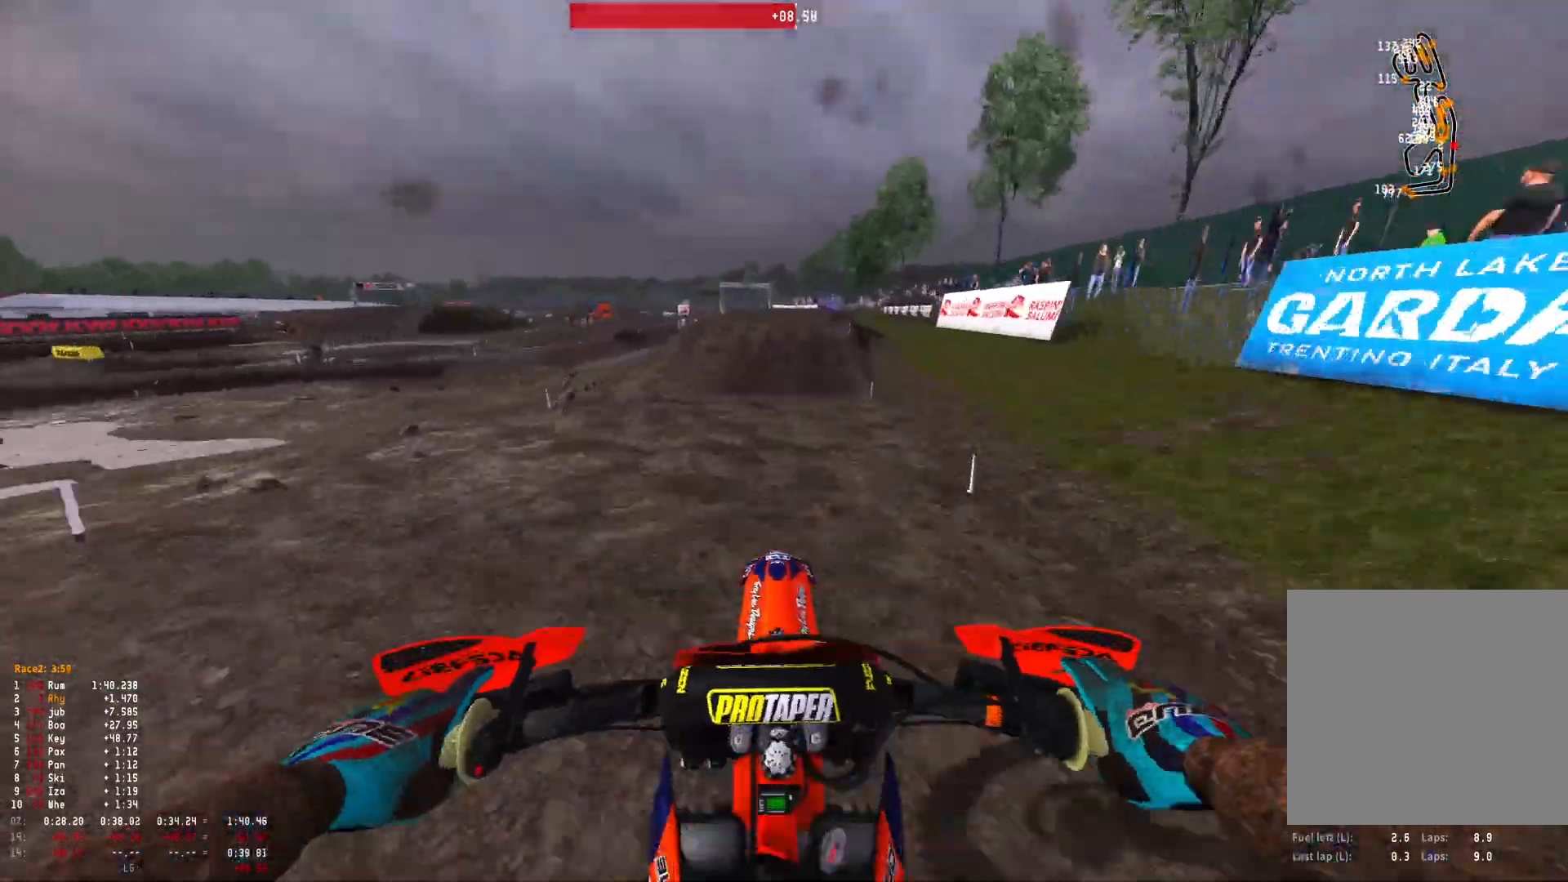
{"buttons": ["R1", "R2"], "left_stick": "center", "right_stick": "center", "events": [[67, "R1", "up"], [167, "left_stick", "center"], [233, "right_stick", "center"], [333, "R1", "down"]]}
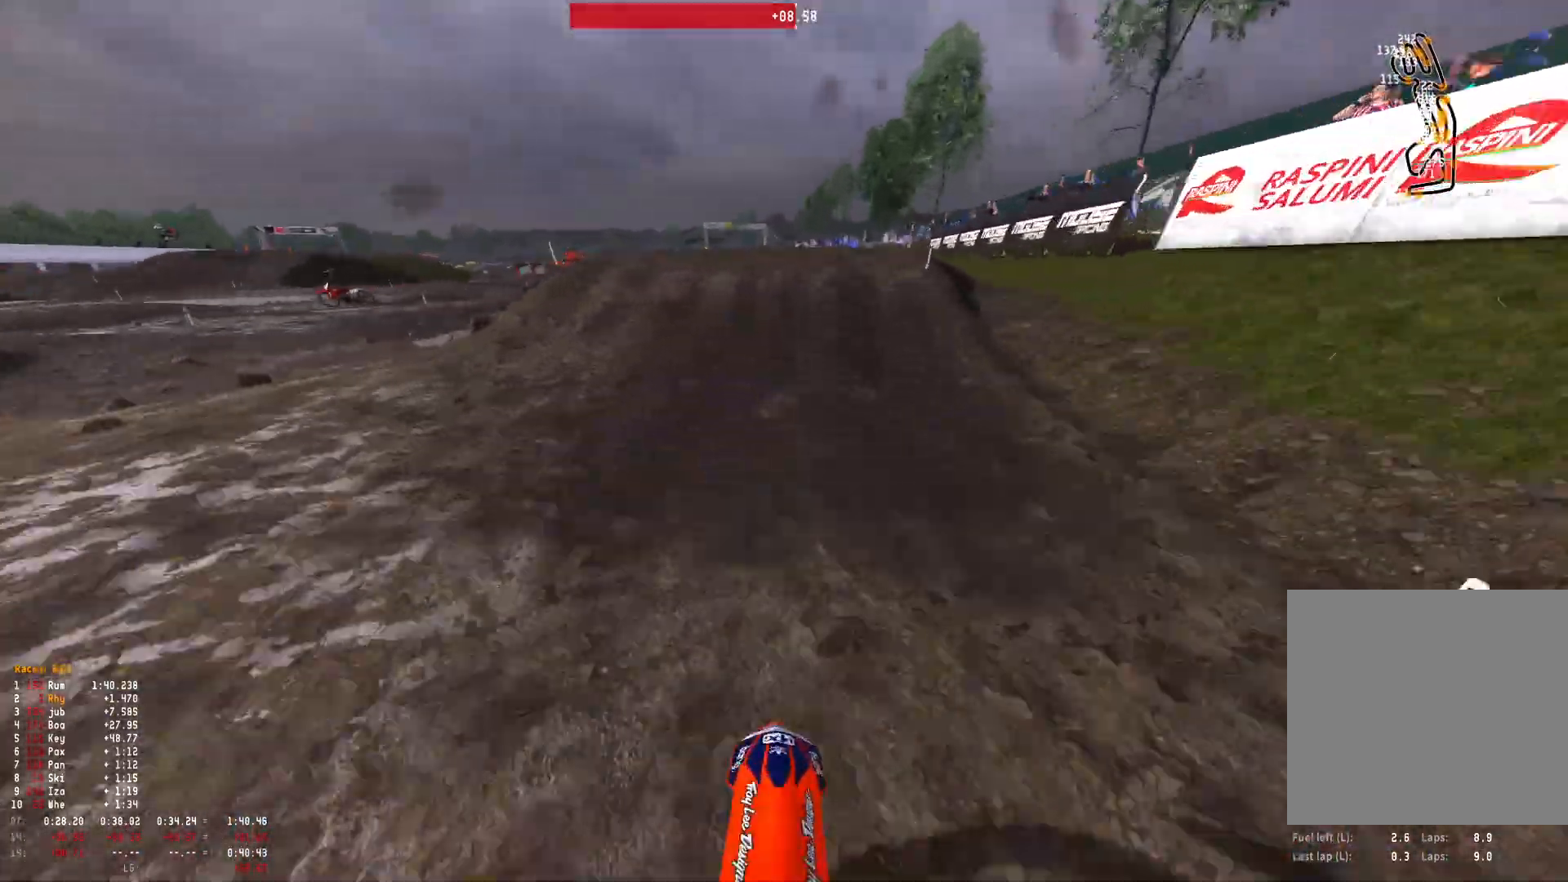
{"buttons": ["R1"], "left_stick": "center", "right_stick": "down-left", "events": [[33, "right_stick", "left"], [233, "left_stick", "left"], [467, "R2", "up"], [467, "left_stick", "center"], [467, "right_stick", "down-left"]]}
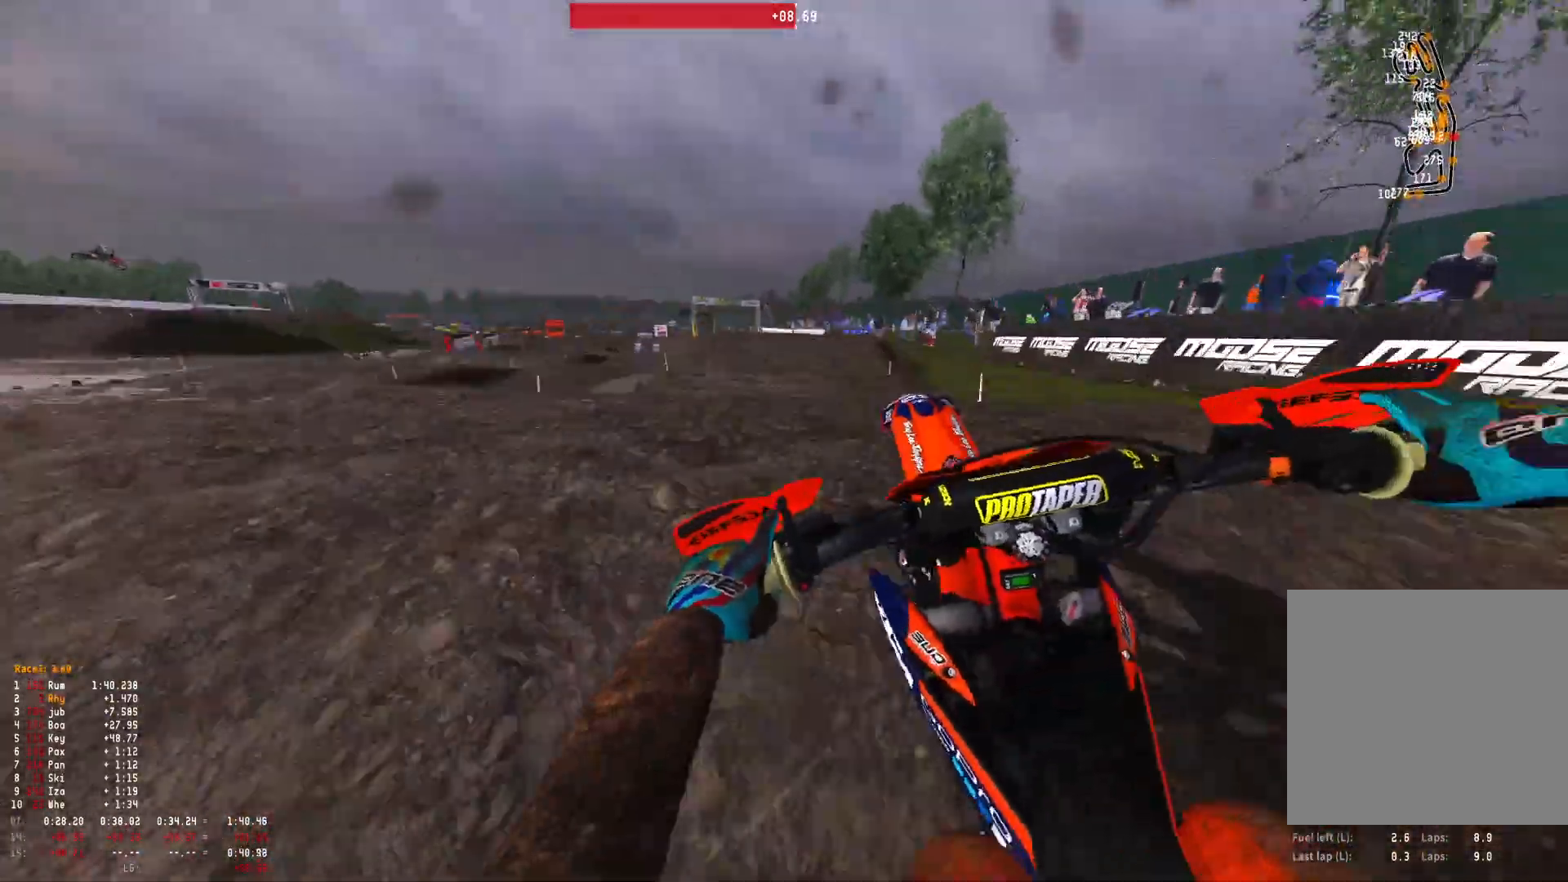
{"buttons": ["R2"], "left_stick": "left", "right_stick": "down", "events": [[67, "right_stick", "down"], [167, "R2", "down"], [267, "R1", "up"], [300, "left_stick", "right"], [367, "left_stick", "center"], [433, "left_stick", "left"]]}
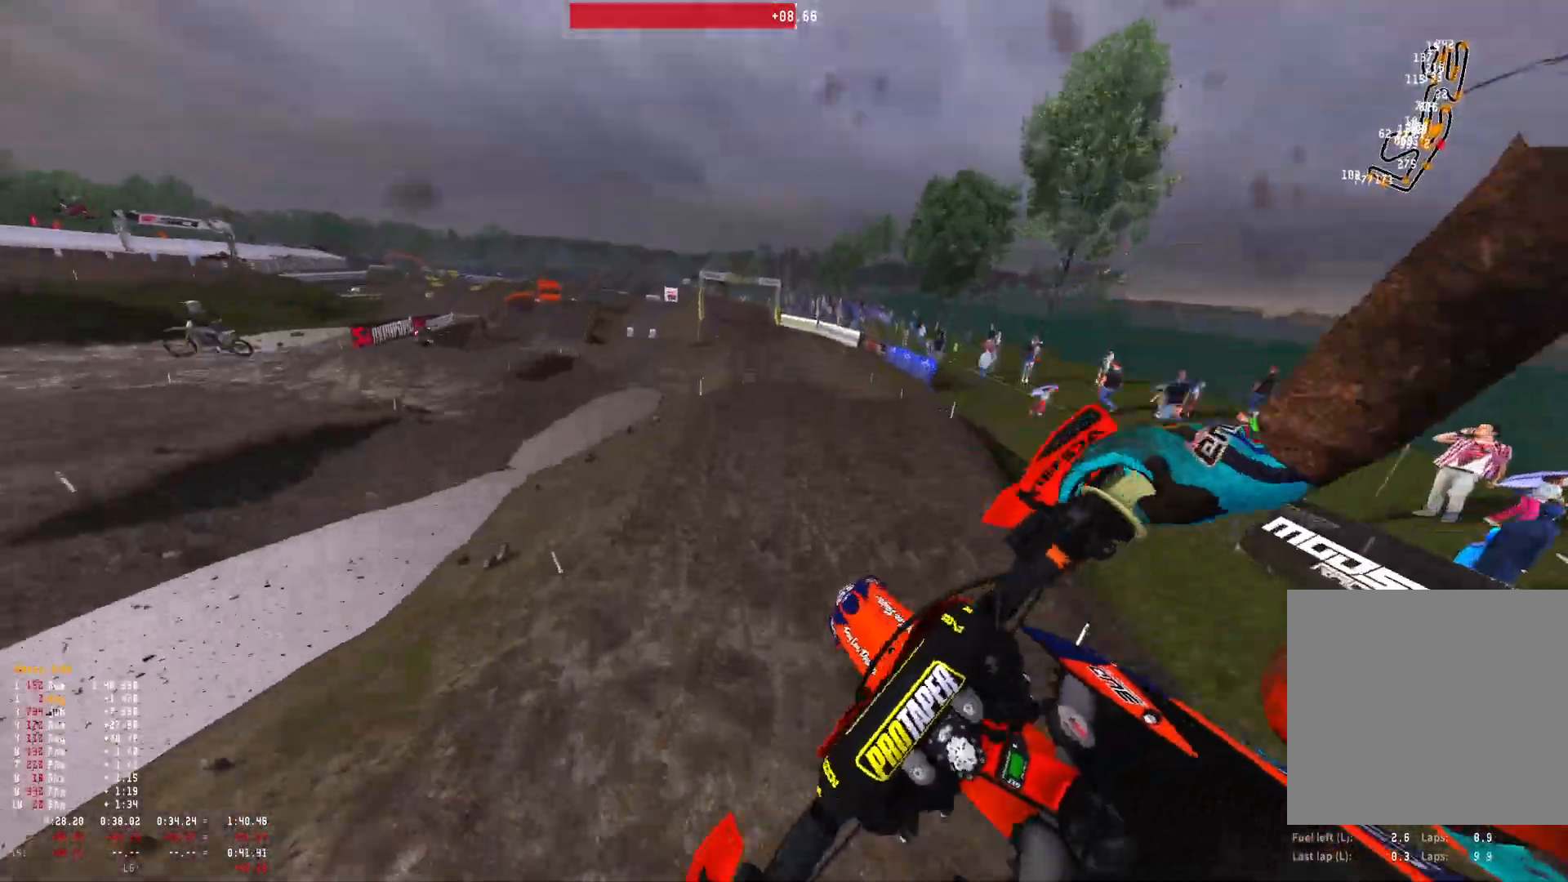
{"buttons": ["R2"], "left_stick": "center", "right_stick": "down", "events": [[33, "left_stick", "up-left"], [300, "R3", "down"], [400, "left_stick", "center"], [433, "R3", "up"]]}
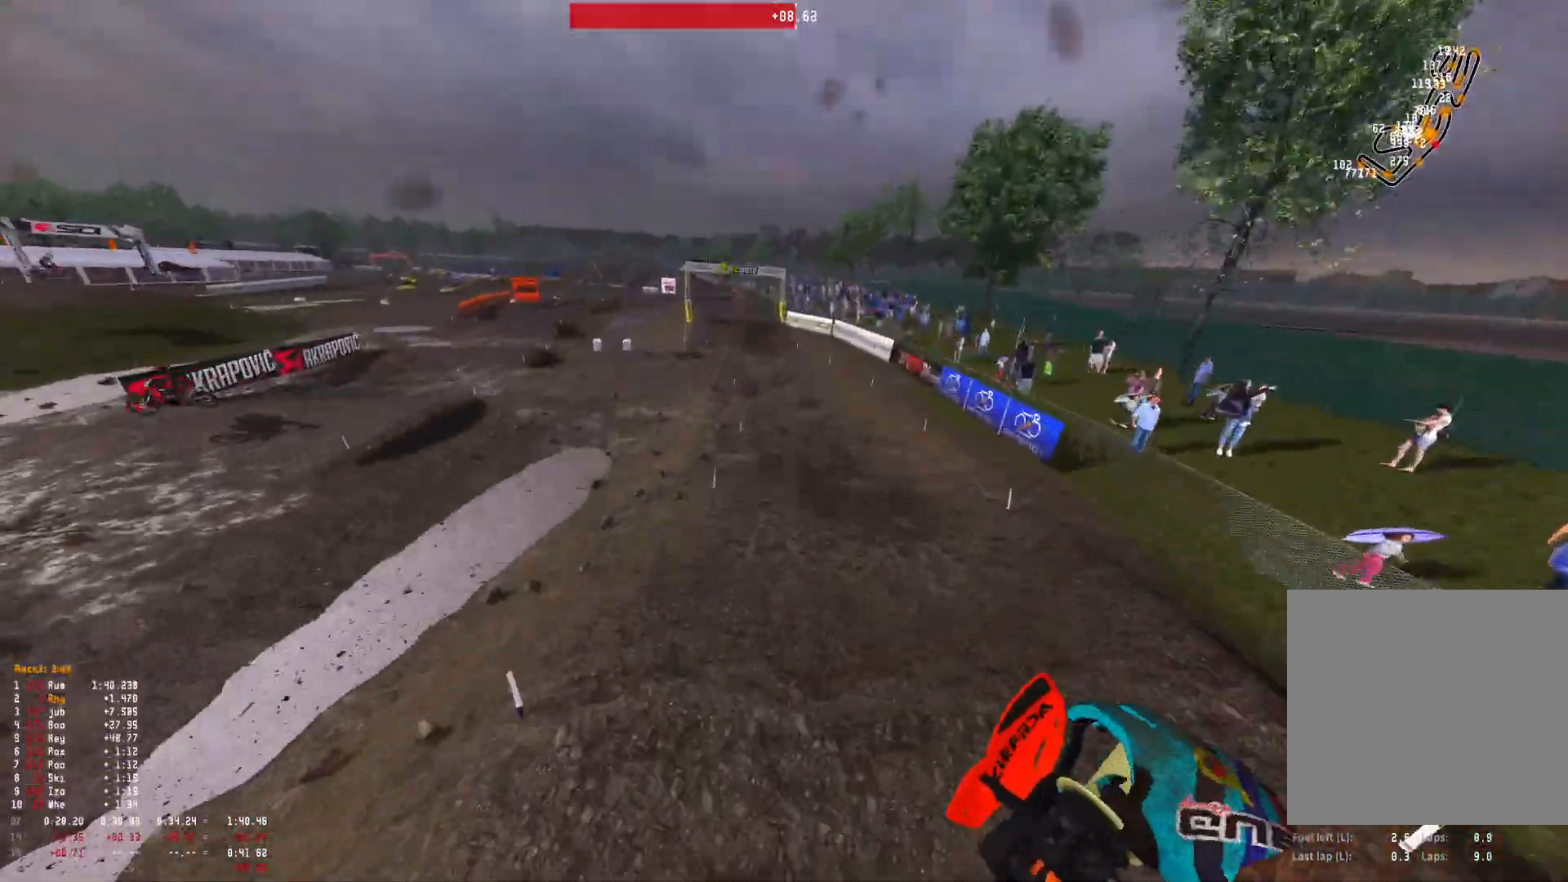
{"buttons": ["R2"], "left_stick": "right", "right_stick": "center", "events": [[100, "right_stick", "center"], [333, "left_stick", "right"]]}
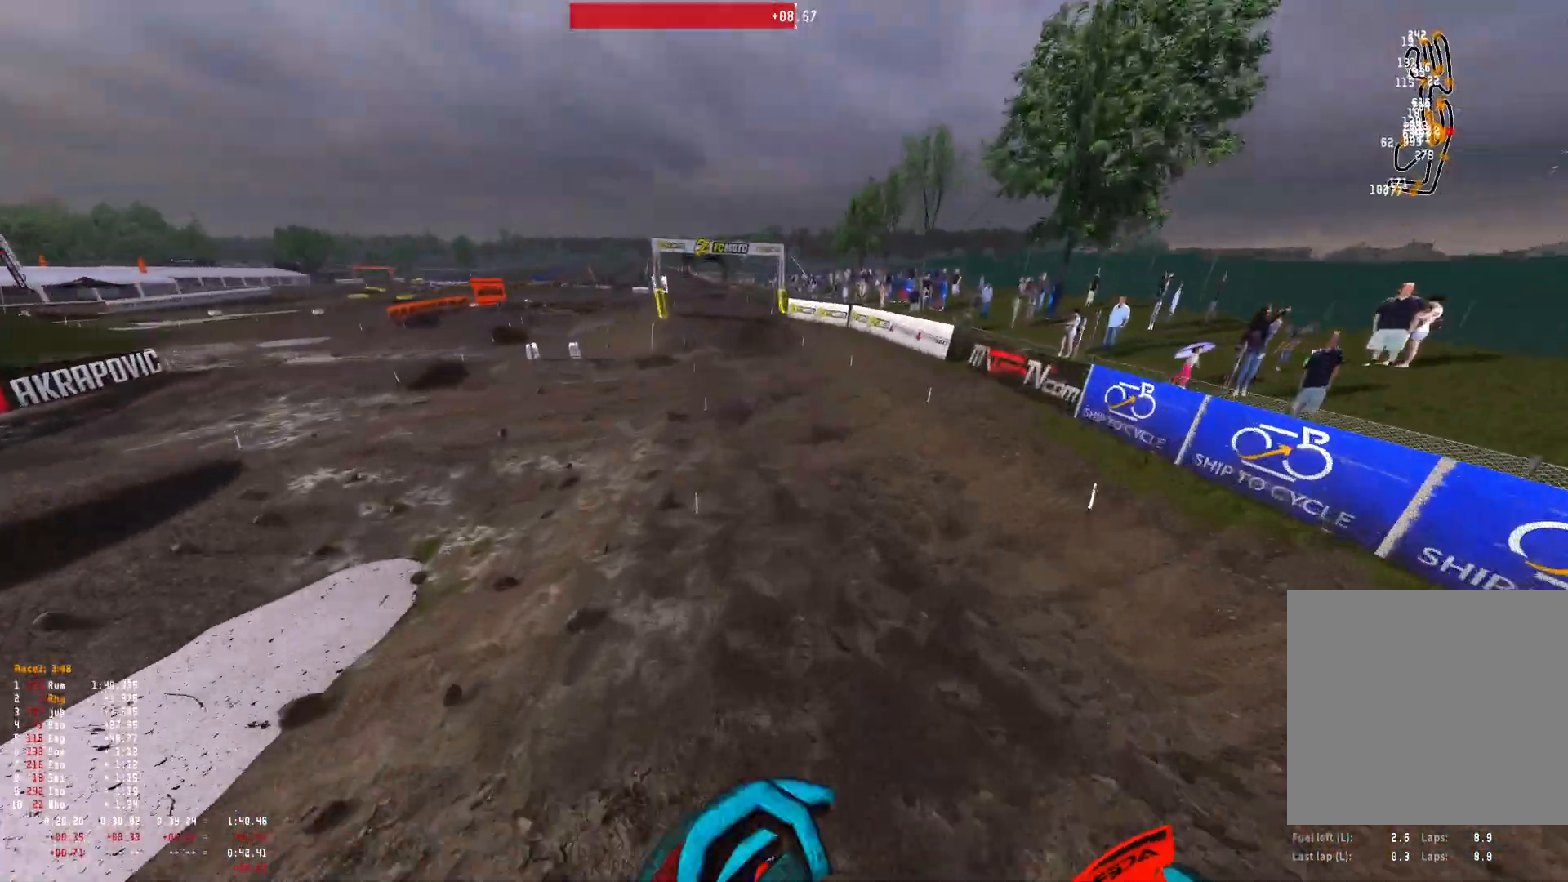
{"buttons": ["R1", "R2"], "left_stick": "center", "right_stick": "up", "events": [[67, "right_stick", "up"], [233, "left_stick", "center"], [500, "R1", "down"]]}
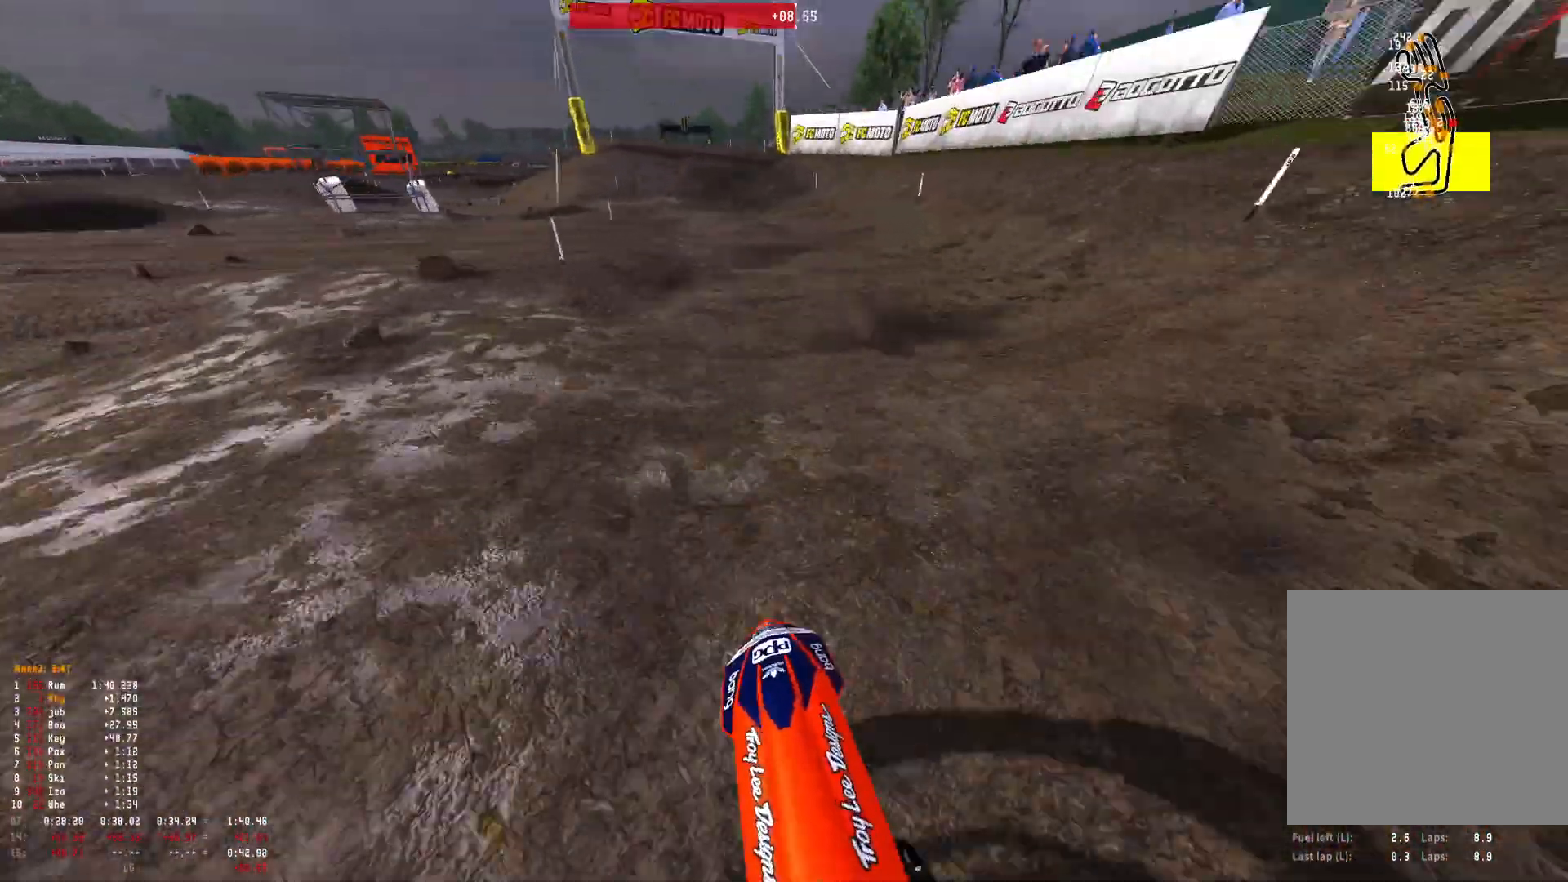
{"buttons": ["R2"], "left_stick": "center", "right_stick": "up", "events": [[67, "left_stick", "left"], [100, "R1", "up"], [133, "R2", "up"], [233, "left_stick", "up-left"], [333, "R2", "down"], [367, "left_stick", "center"]]}
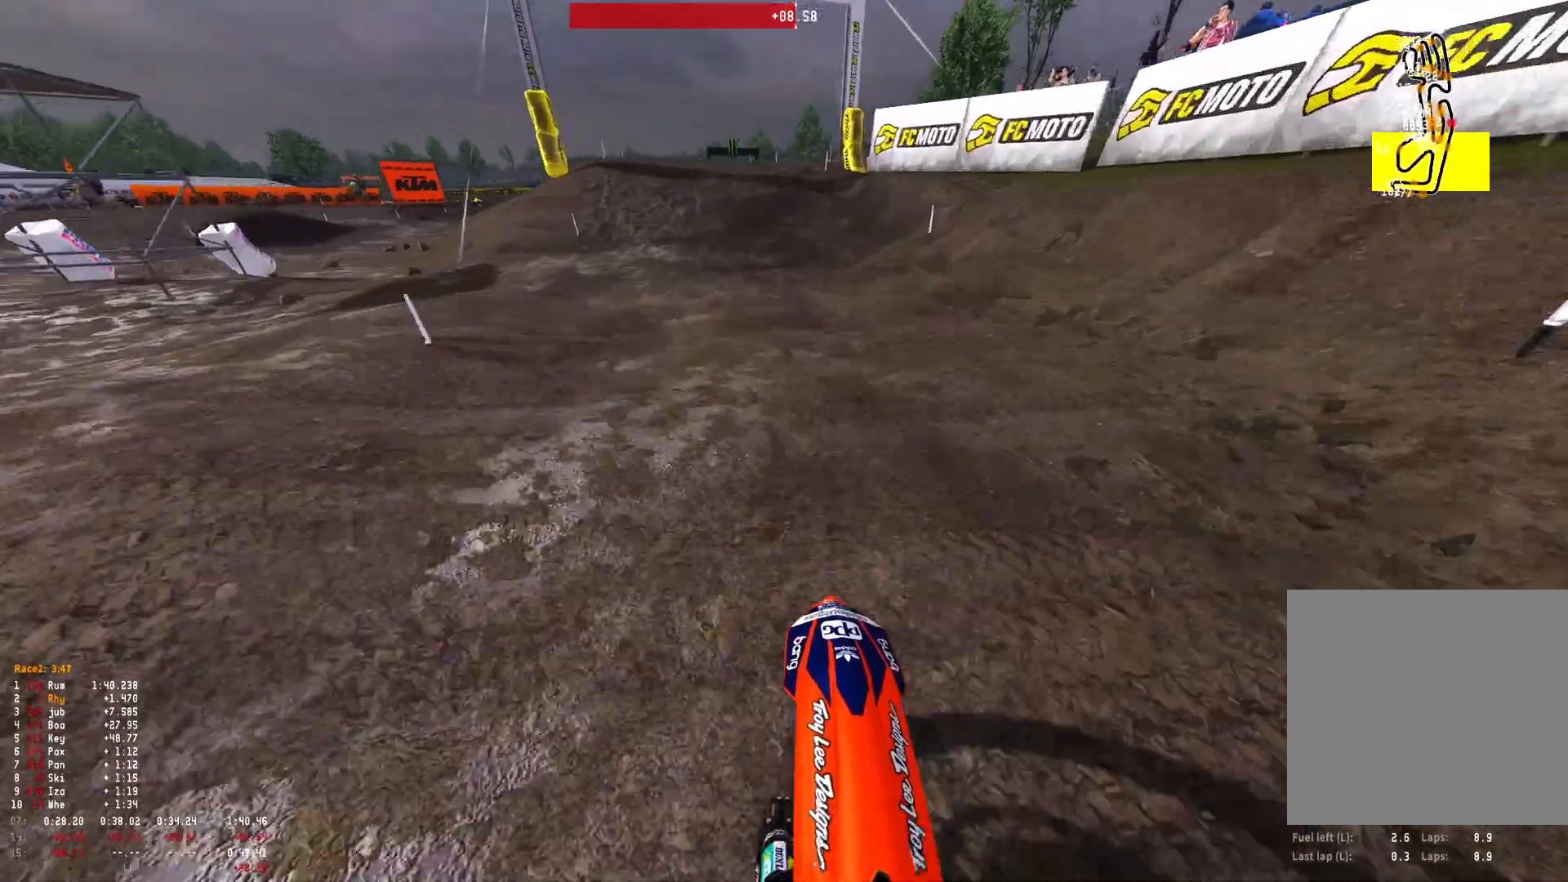
{"buttons": ["R2"], "left_stick": "up-left", "right_stick": "center", "events": [[100, "right_stick", "center"], [167, "R2", "up"], [200, "left_stick", "up-left"], [267, "A", "down"], [333, "A", "up"], [400, "R2", "down"]]}
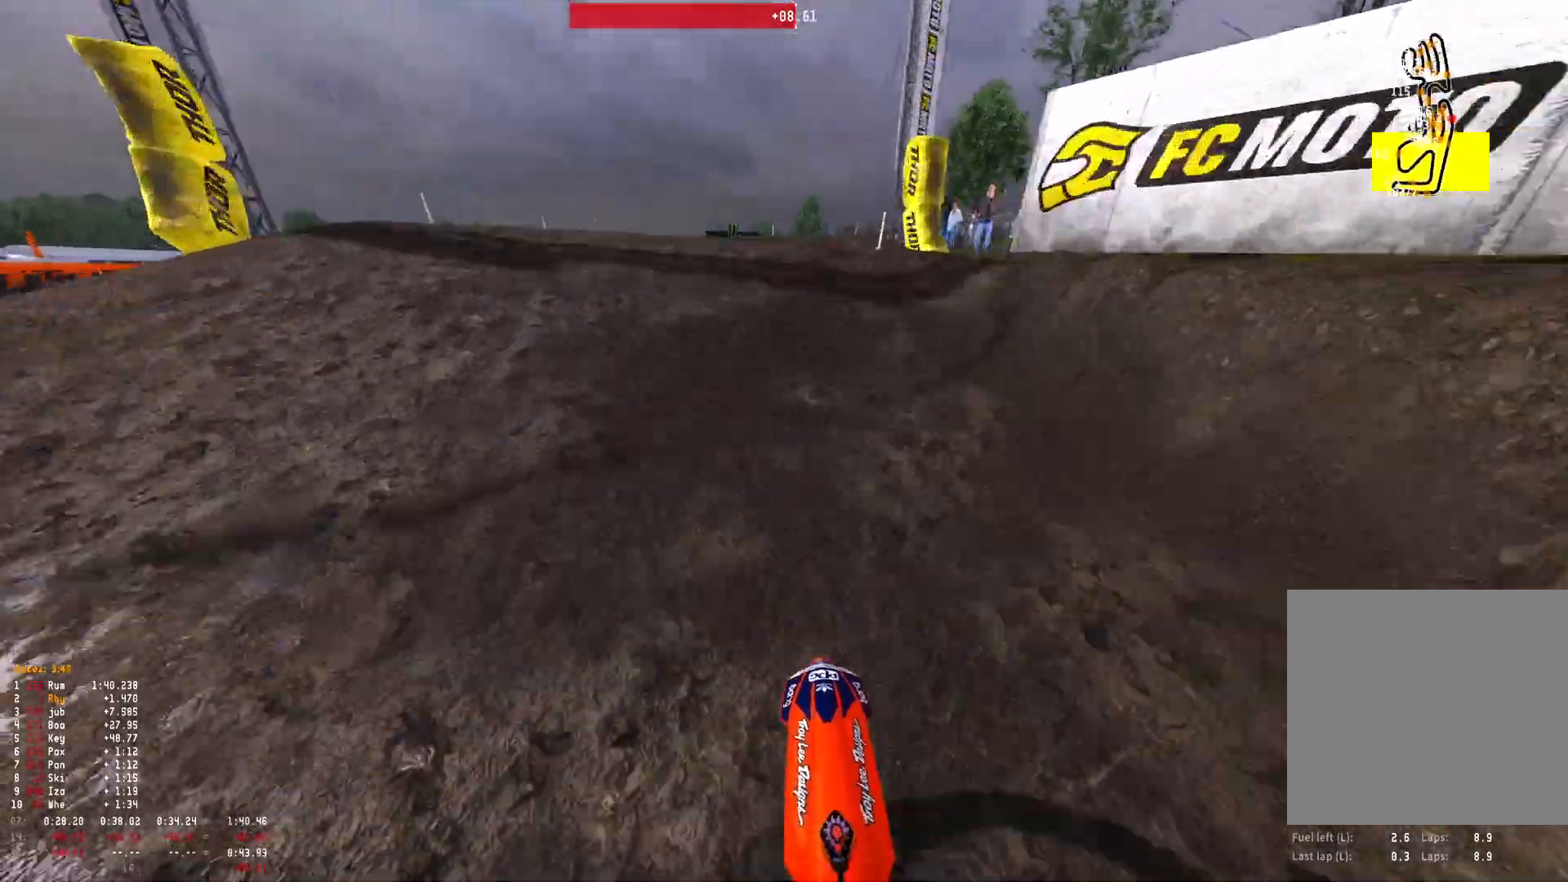
{"buttons": ["R1"], "left_stick": "center", "right_stick": "down", "events": [[33, "R1", "down"], [33, "R2", "up"], [100, "right_stick", "up"], [133, "R2", "down"], [167, "right_stick", "up-left"], [233, "R2", "up"], [467, "right_stick", "down"], [500, "left_stick", "center"]]}
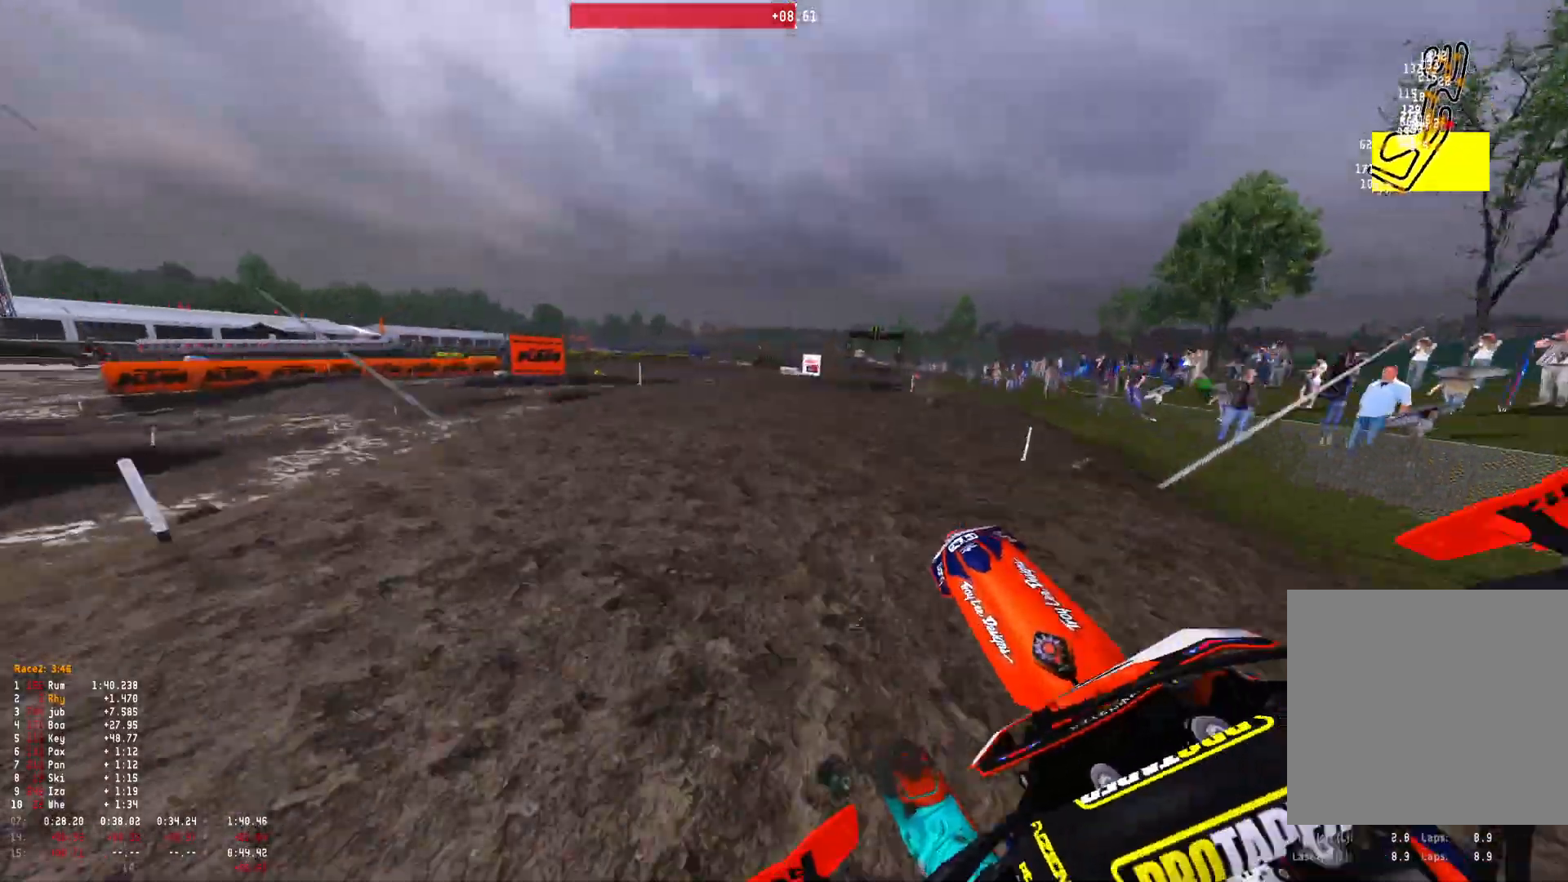
{"buttons": ["R2"], "left_stick": "right", "right_stick": "down-left", "events": [[167, "R2", "down"], [200, "R1", "up"], [300, "left_stick", "right"], [400, "right_stick", "down-left"]]}